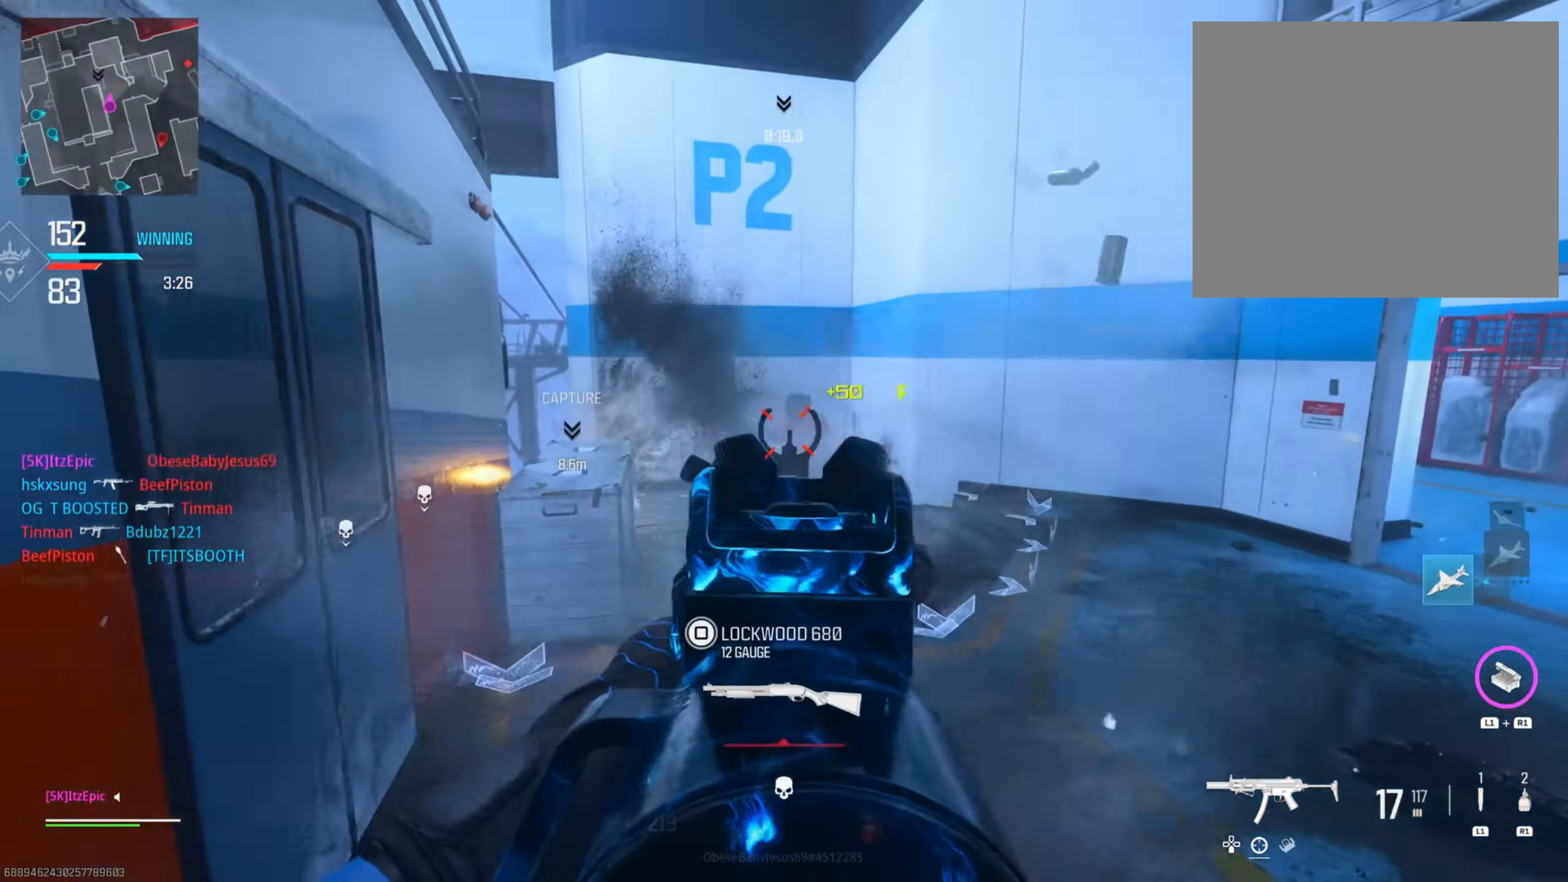
Gameplay with a controller (PlayStation layout); each line is a JSON object with the inputs held at the frame after it. "events" lists button and stick changes between this image and that frame as [ms after this image, input, new state], when the widget could be followed in between.
{"buttons": [], "left_stick": "left", "right_stick": "center", "events": [[34, "R1", "up"], [167, "right_stick", "center"], [234, "left_stick", "center"], [301, "left_stick", "left"]]}
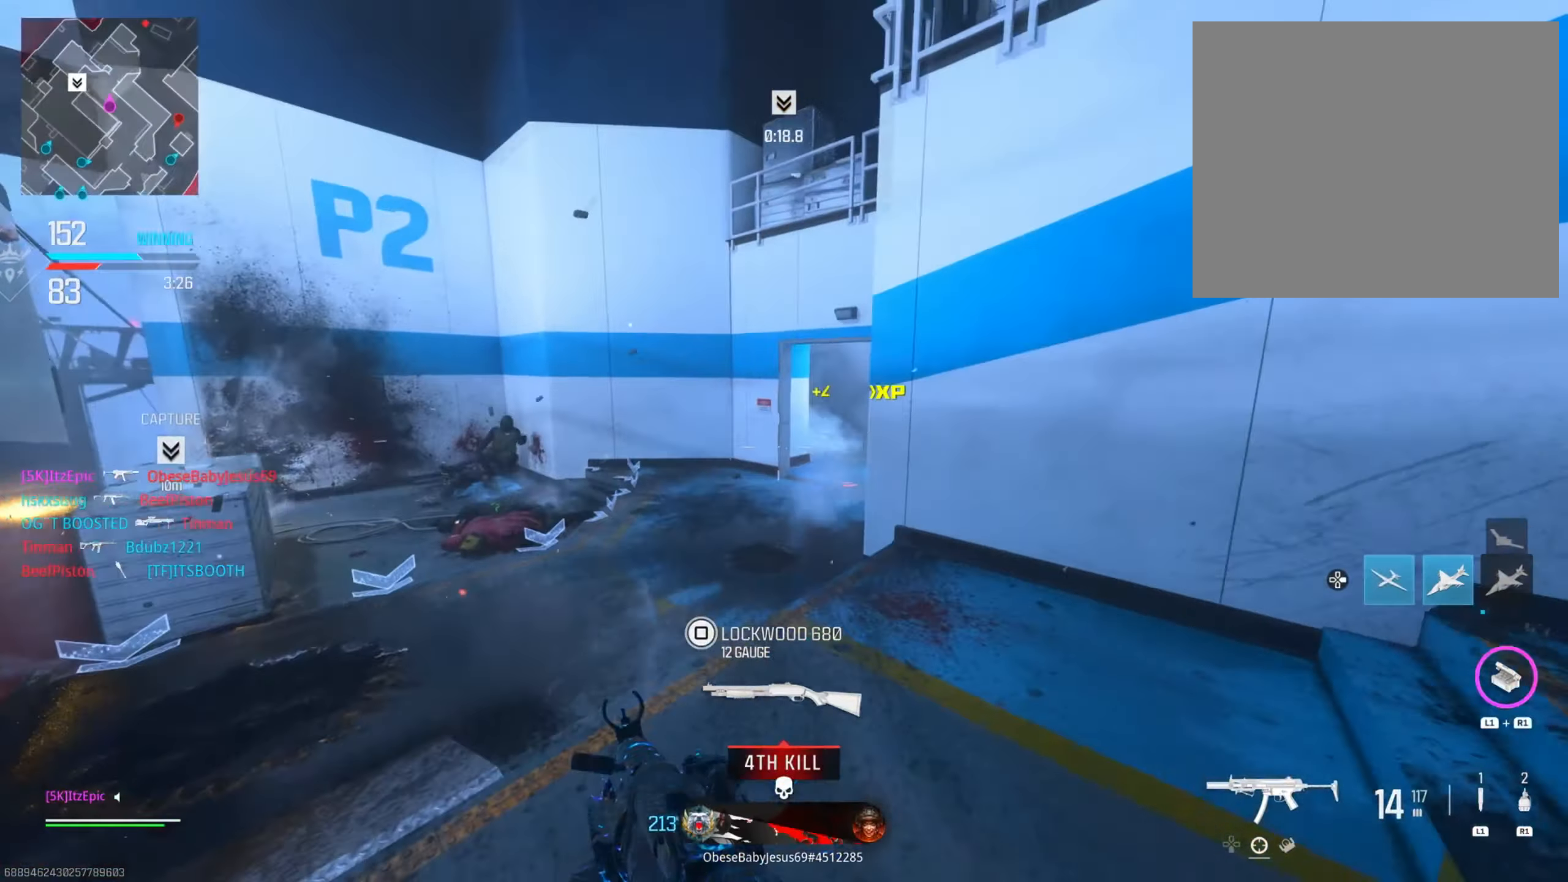
{"buttons": [], "left_stick": "down-right", "right_stick": "right", "events": [[133, "right_stick", "right"], [233, "right_stick", "center"], [367, "right_stick", "right"], [467, "left_stick", "down-right"]]}
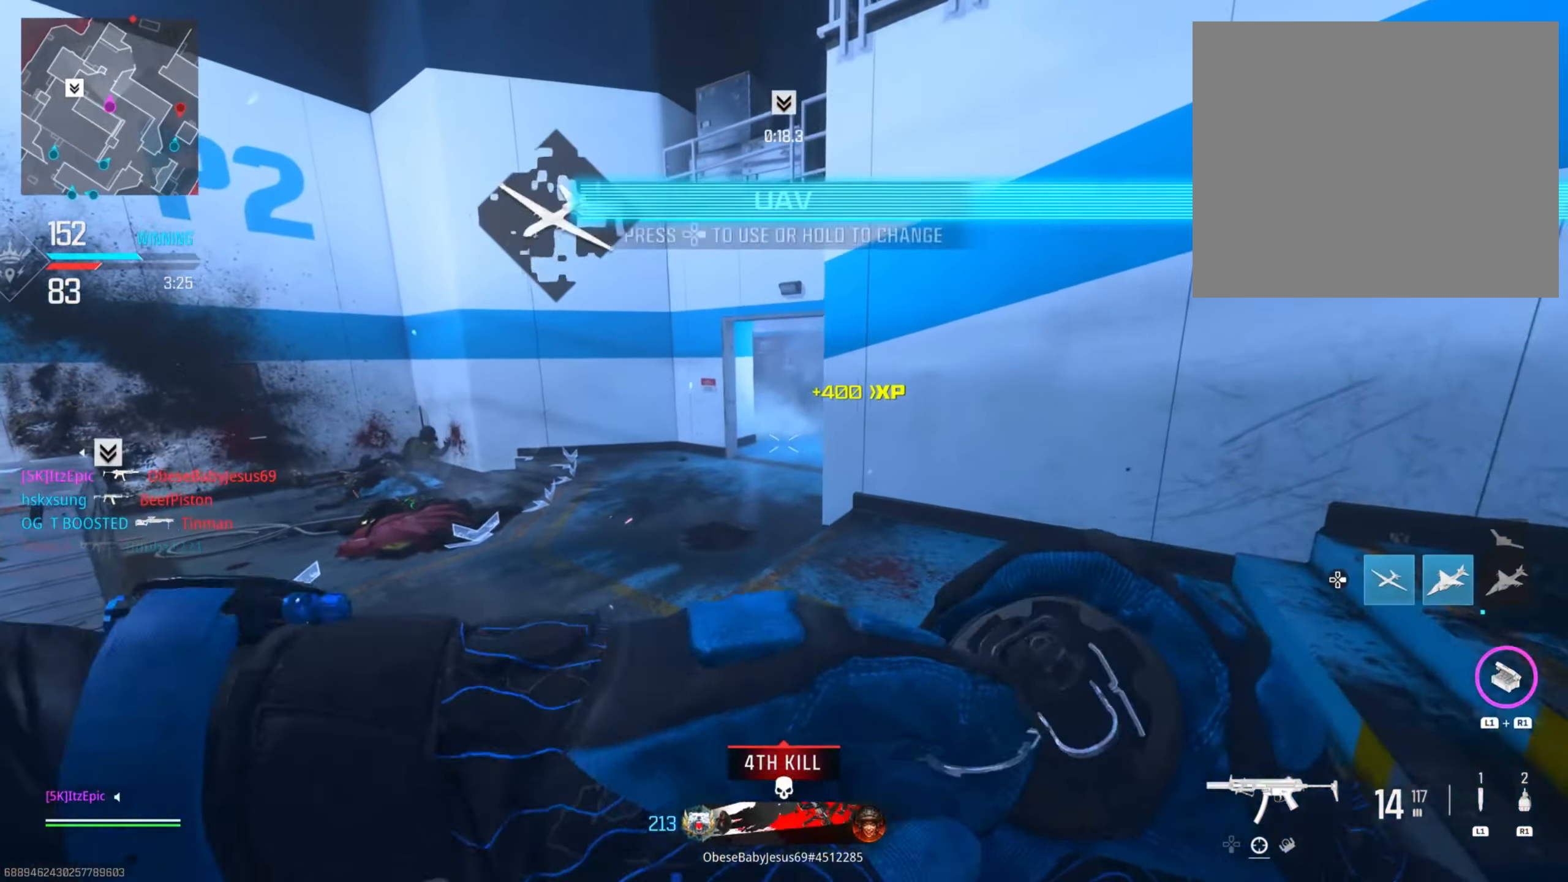
{"buttons": [], "left_stick": "down-right", "right_stick": "center", "events": [[34, "right_stick", "center"], [117, "left_stick", "right"], [150, "R1", "down"], [267, "R1", "up"], [301, "left_stick", "down-right"], [367, "R1", "down"], [467, "R1", "up"]]}
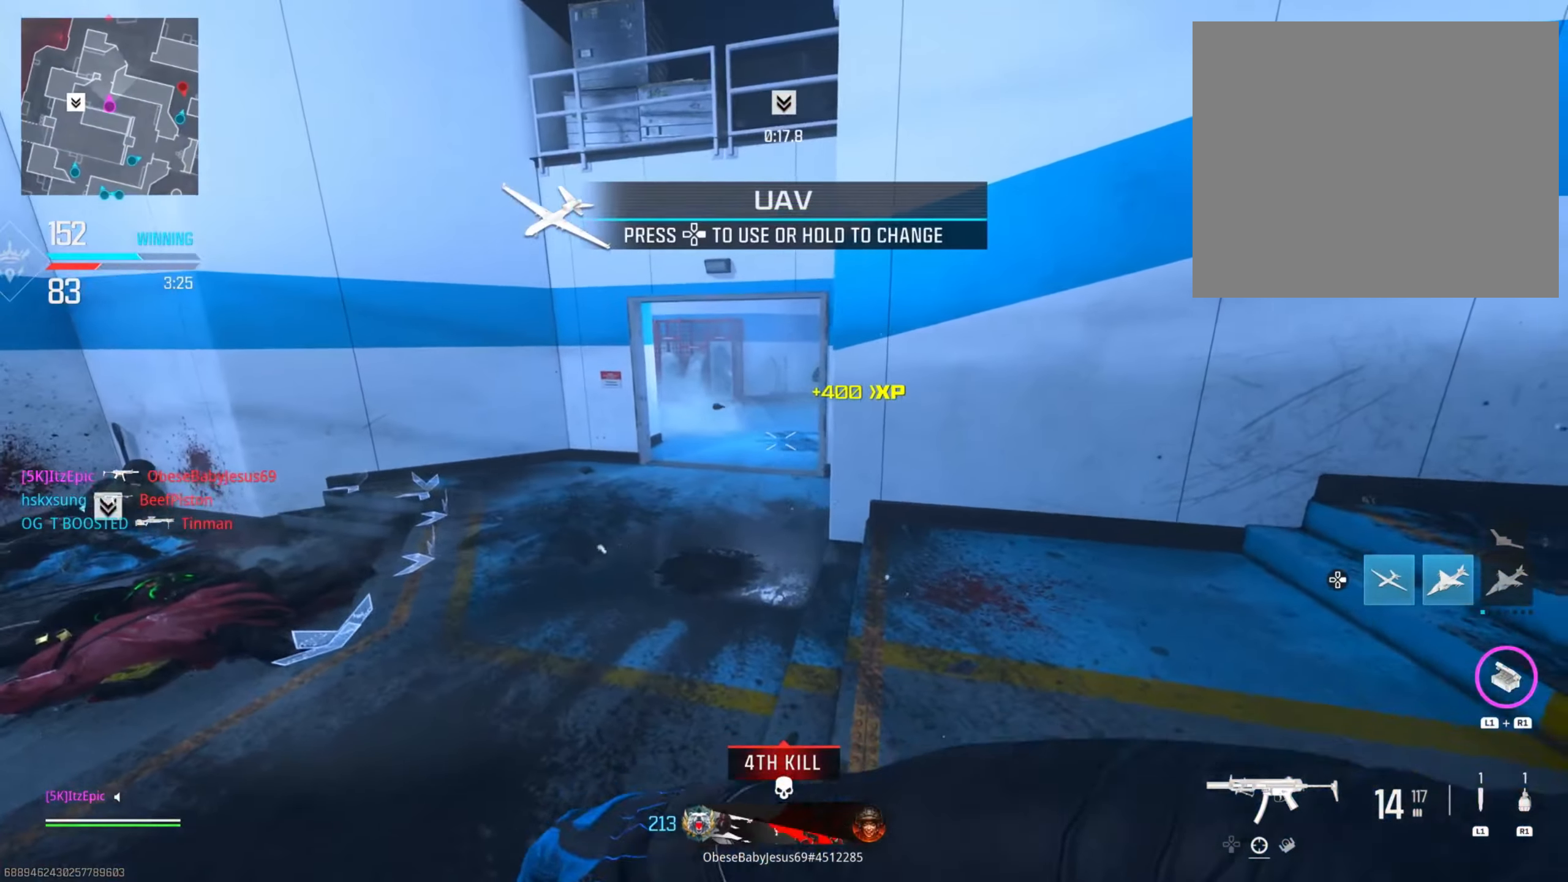
{"buttons": [], "left_stick": "down-right", "right_stick": "down-left", "events": [[17, "right_stick", "left"], [317, "right_stick", "center"], [450, "right_stick", "down-left"]]}
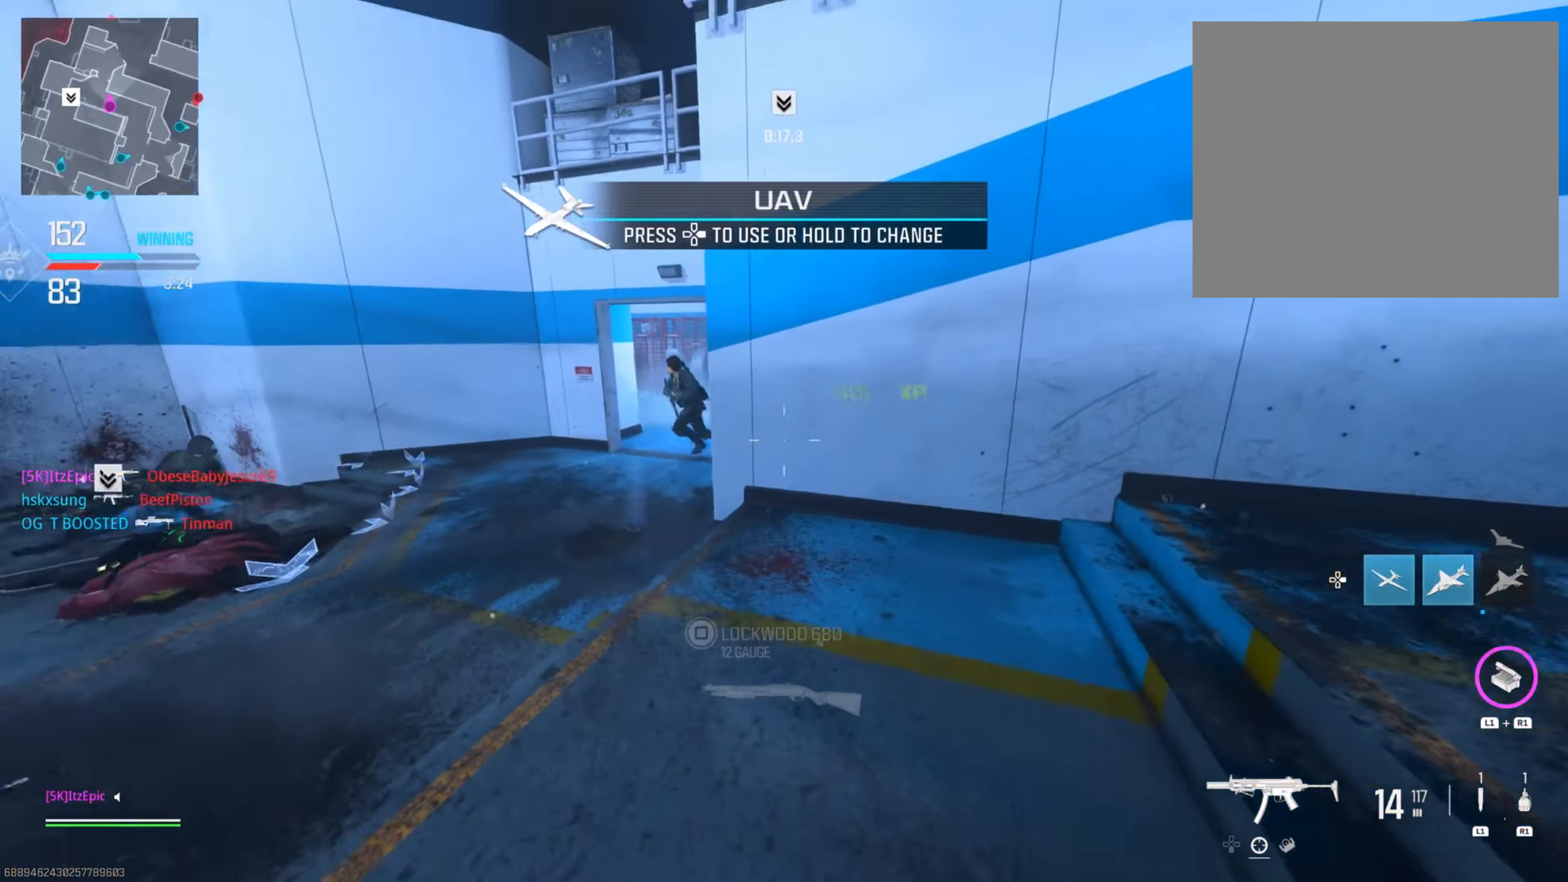
{"buttons": [], "left_stick": "down-right", "right_stick": "center", "events": [[34, "right_stick", "center"], [201, "right_stick", "left"], [351, "right_stick", "right"], [501, "right_stick", "center"]]}
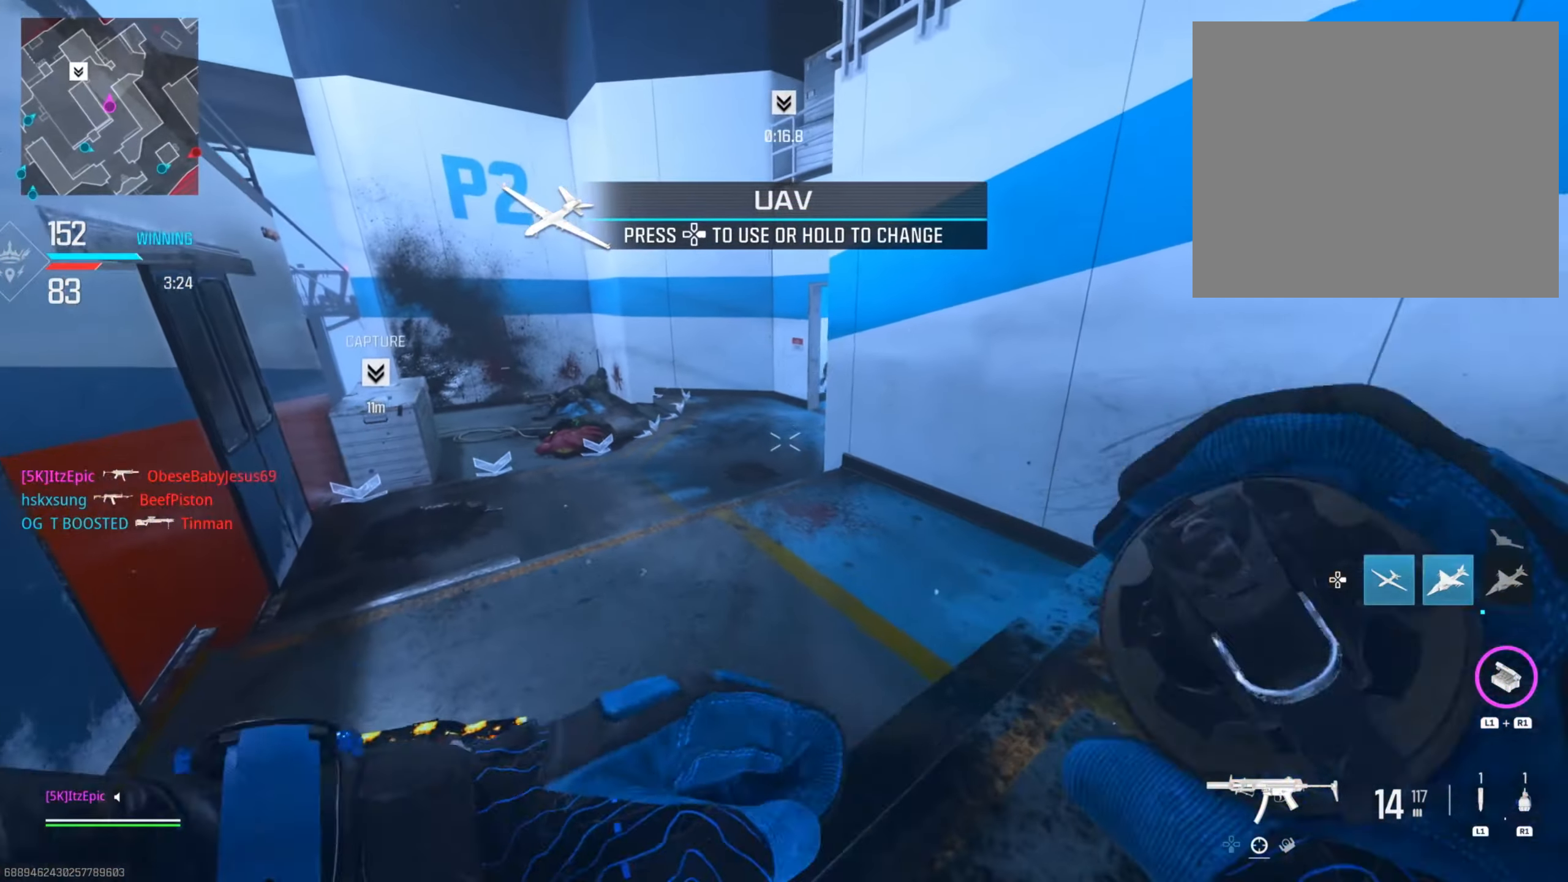
{"buttons": [], "left_stick": "up-right", "right_stick": "left", "events": [[167, "left_stick", "right"], [283, "right_stick", "right"], [350, "right_stick", "down-right"], [367, "left_stick", "up-right"], [484, "right_stick", "left"]]}
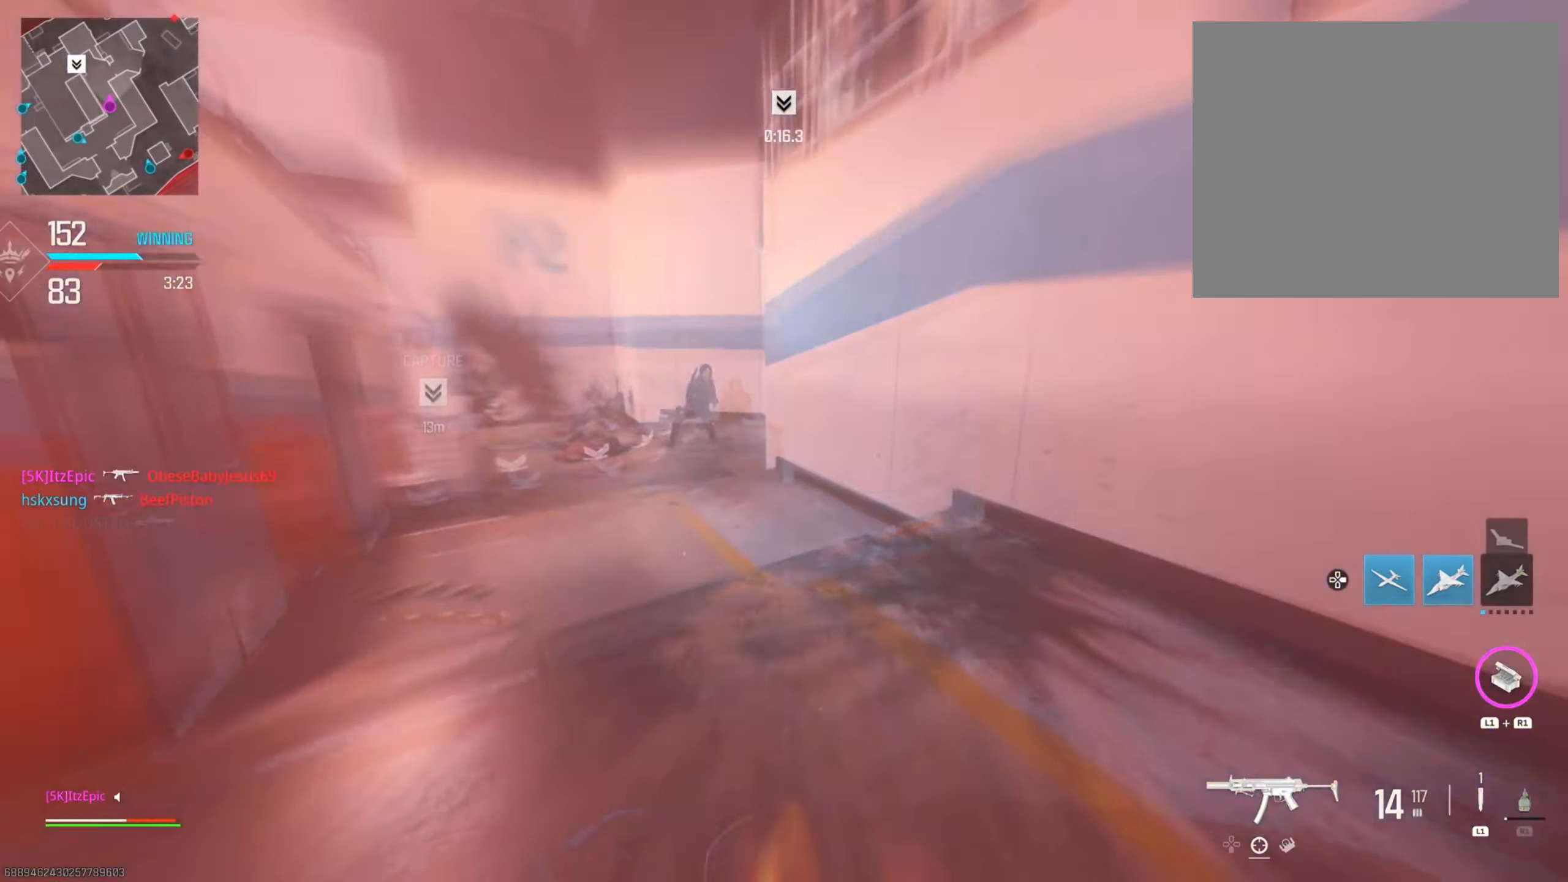
{"buttons": ["L2", "R2"], "left_stick": "down-right", "right_stick": "up", "events": [[50, "left_stick", "down-right"], [150, "L2", "down"], [184, "right_stick", "up"], [234, "R3", "down"], [234, "right_stick", "center"], [301, "right_stick", "left"], [334, "R2", "down"], [367, "R3", "up"], [467, "right_stick", "up"]]}
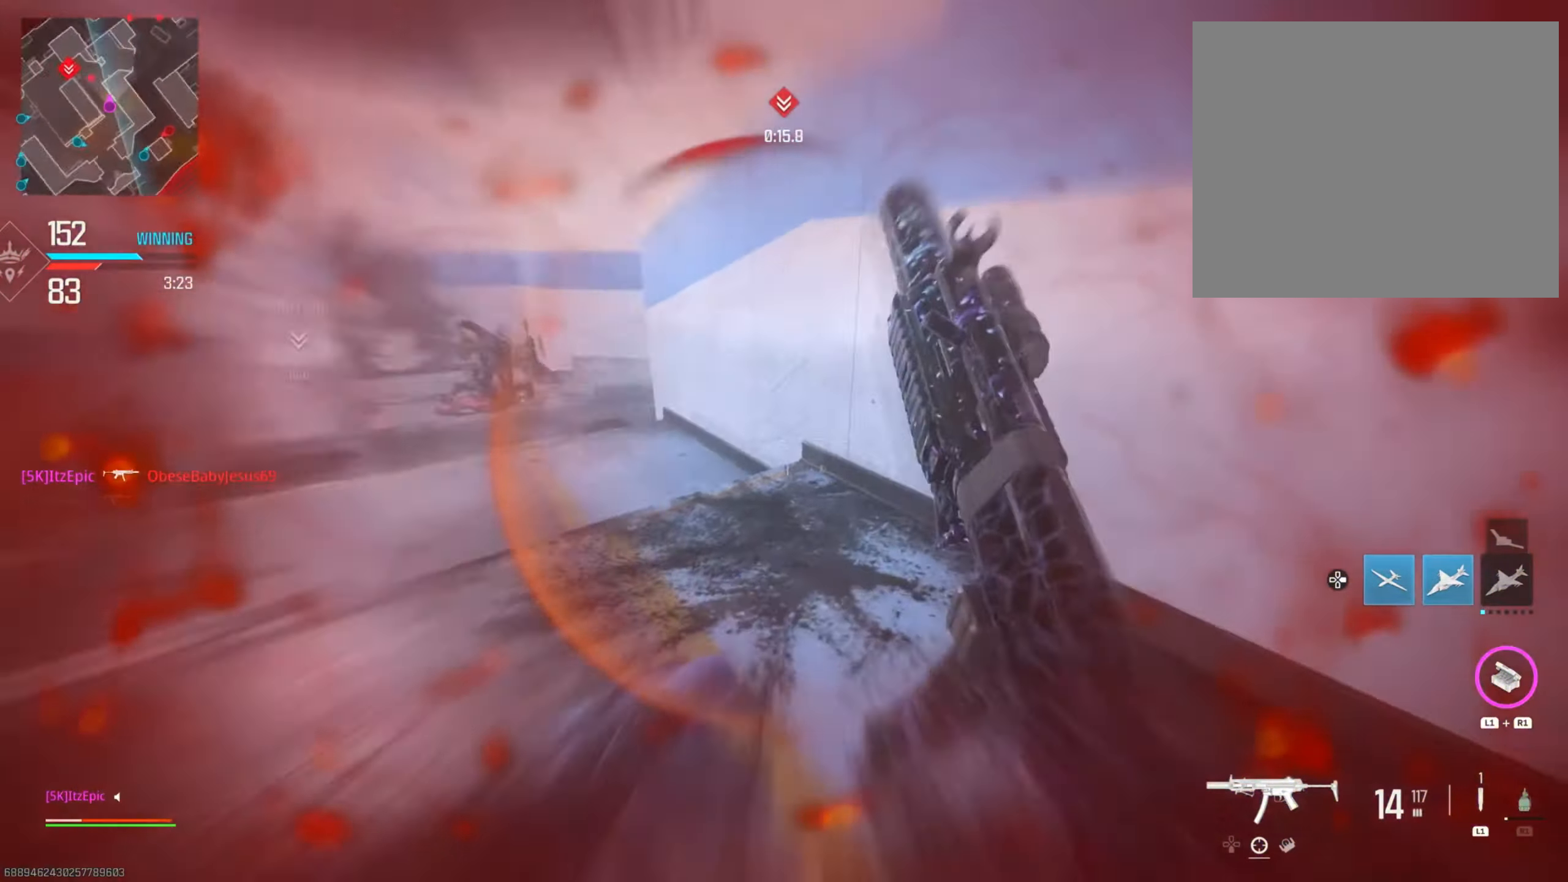
{"buttons": [], "left_stick": "center", "right_stick": "center", "events": [[117, "right_stick", "center"], [133, "L2", "up"], [133, "left_stick", "center"], [217, "R2", "up"], [367, "TOUCHPAD", "down"], [500, "TOUCHPAD", "up"]]}
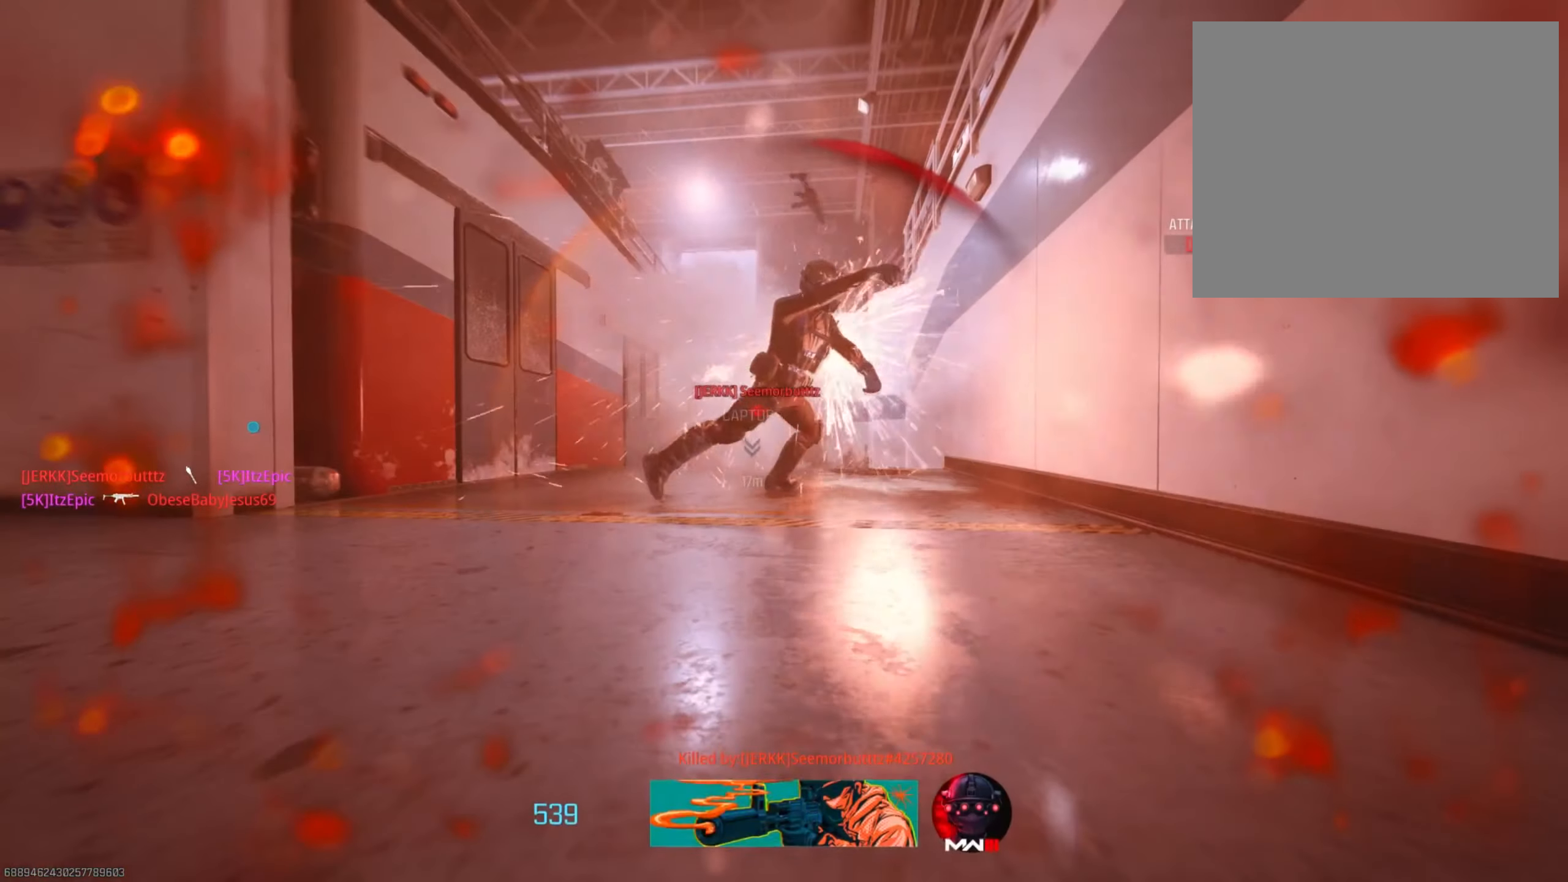
{"buttons": [], "left_stick": "up", "right_stick": "center"}
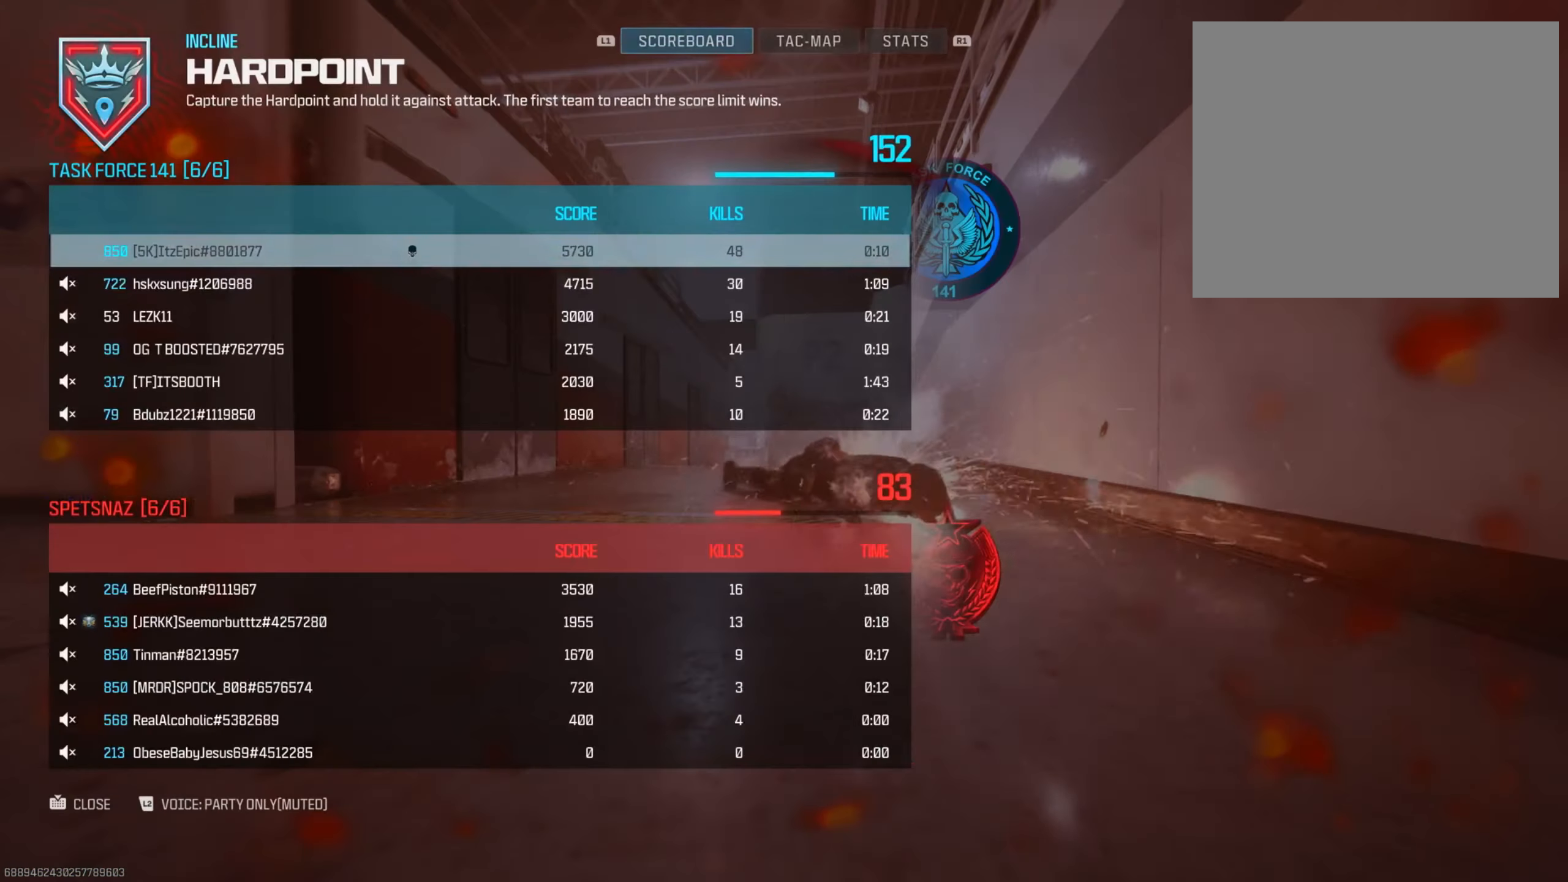
{"buttons": [], "left_stick": "up-left", "right_stick": "center", "events": [[100, "SQUARE", "down"], [217, "SQUARE", "up"], [300, "left_stick", "up-left"], [317, "SQUARE", "down"], [350, "L3", "down"], [434, "SQUARE", "up"], [484, "L3", "up"]]}
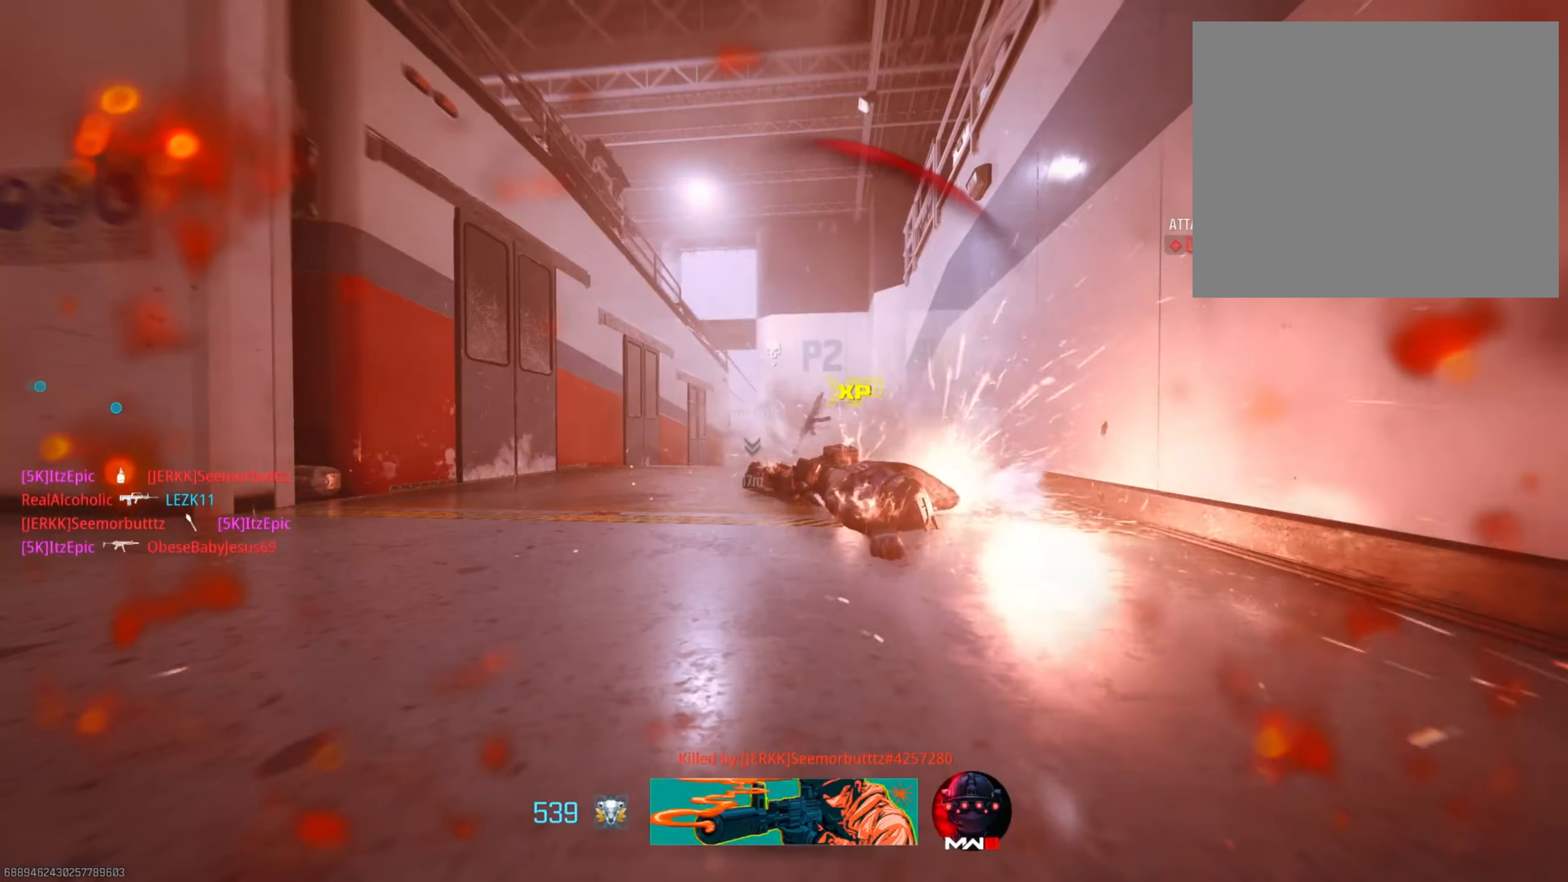
{"buttons": ["TRIANGLE"], "left_stick": "up", "right_stick": "center", "events": [[17, "SQUARE", "down"], [17, "left_stick", "up"], [83, "L3", "down"], [133, "SQUARE", "up"], [200, "L3", "up"], [233, "SQUARE", "down"], [283, "L3", "down"], [283, "left_stick", "up-left"], [333, "SQUARE", "up"], [417, "L3", "up"], [417, "left_stick", "up"], [433, "TRIANGLE", "down"]]}
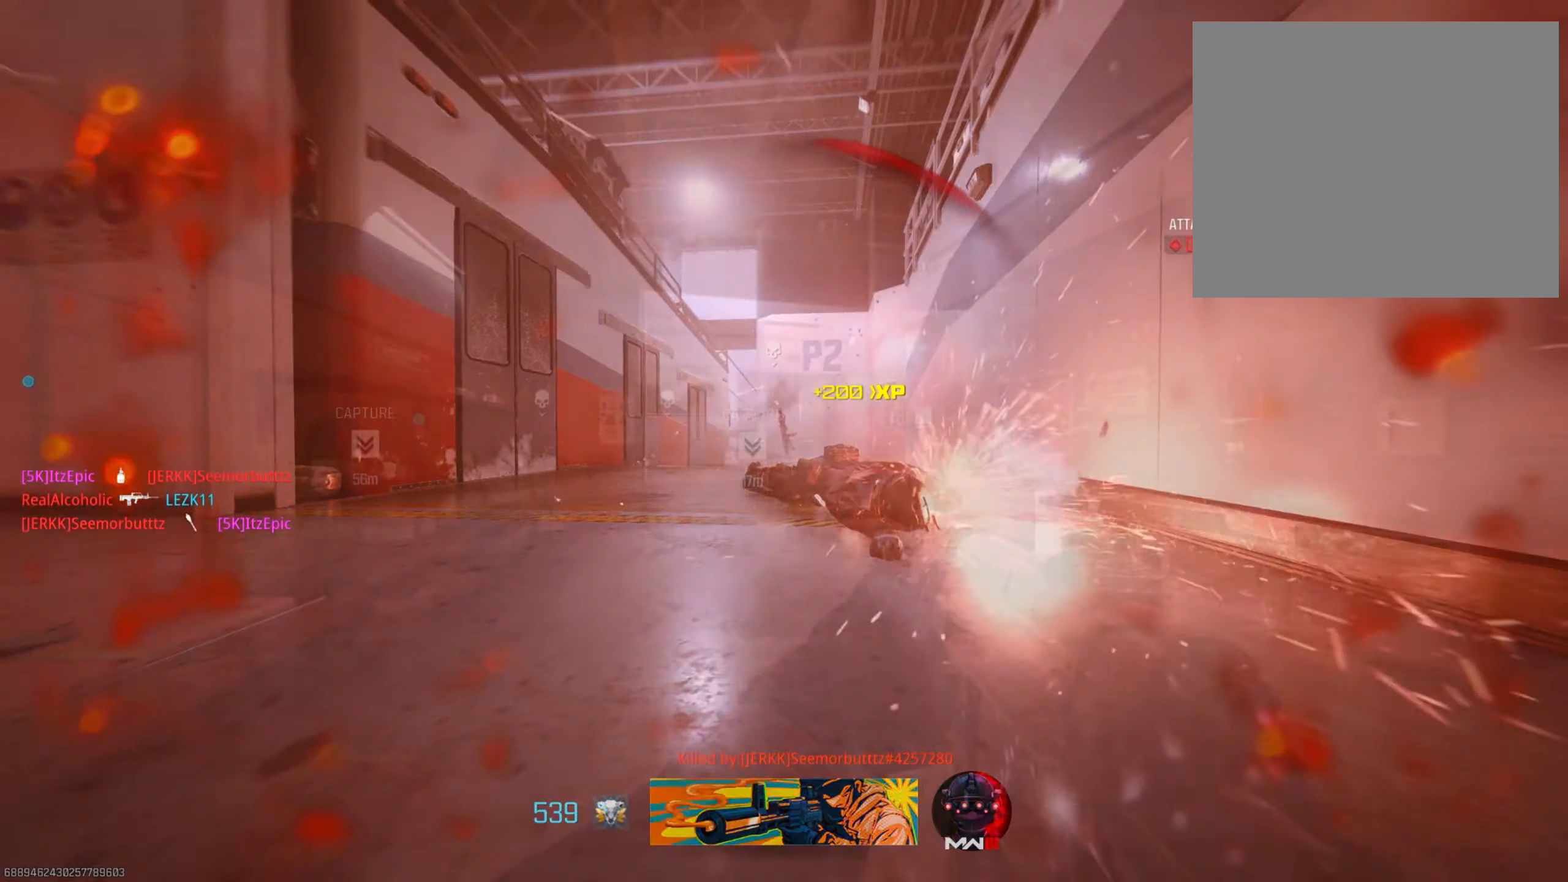
{"buttons": [], "left_stick": "up", "right_stick": "right", "events": [[50, "TRIANGLE", "up"], [134, "TRIANGLE", "down"], [234, "TRIANGLE", "up"], [484, "right_stick", "right"]]}
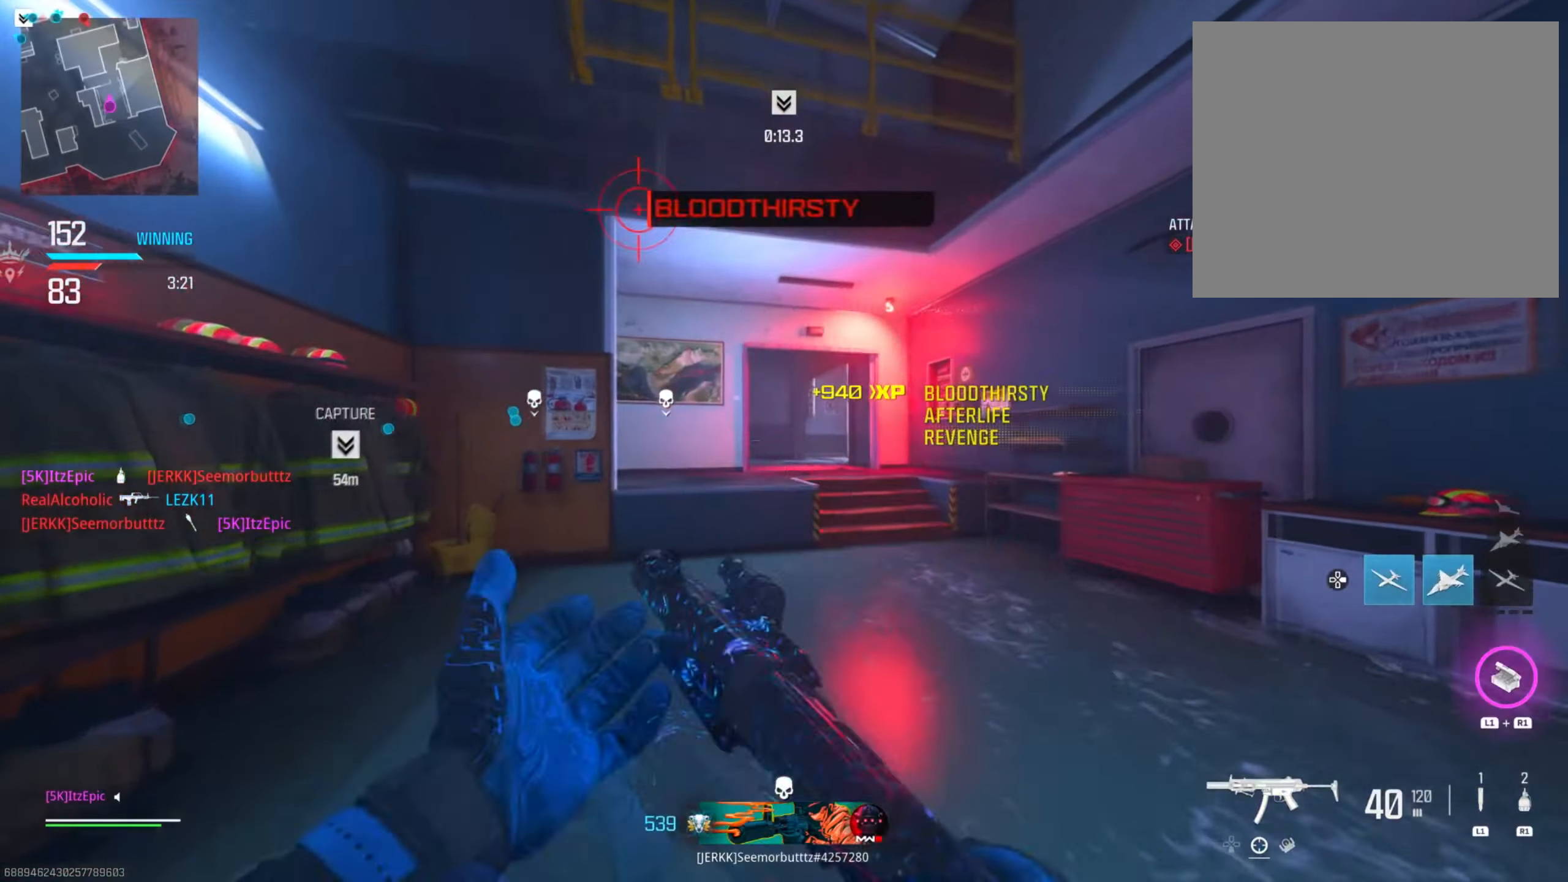
{"buttons": ["DPAD_RIGHT"], "left_stick": "up", "right_stick": "center", "events": [[33, "right_stick", "center"], [66, "CIRCLE", "down"], [83, "right_stick", "down-right"], [116, "R3", "down"], [250, "R3", "up"], [283, "CIRCLE", "up"], [283, "right_stick", "center"], [333, "DPAD_RIGHT", "down"]]}
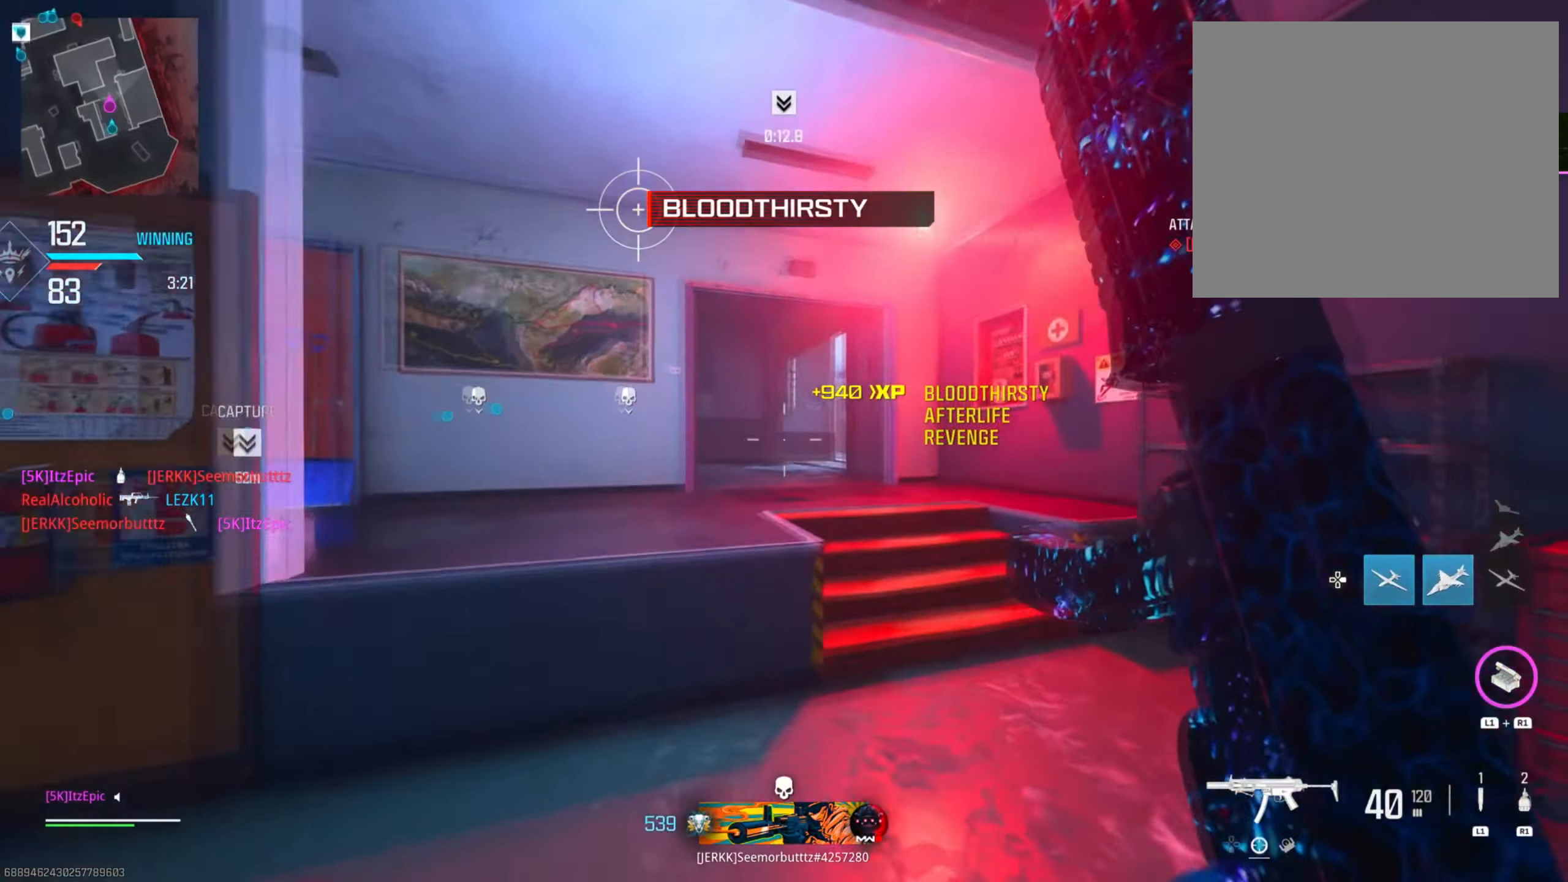
{"buttons": [], "left_stick": "up", "right_stick": "down", "events": [[317, "right_stick", "down"], [484, "DPAD_RIGHT", "up"]]}
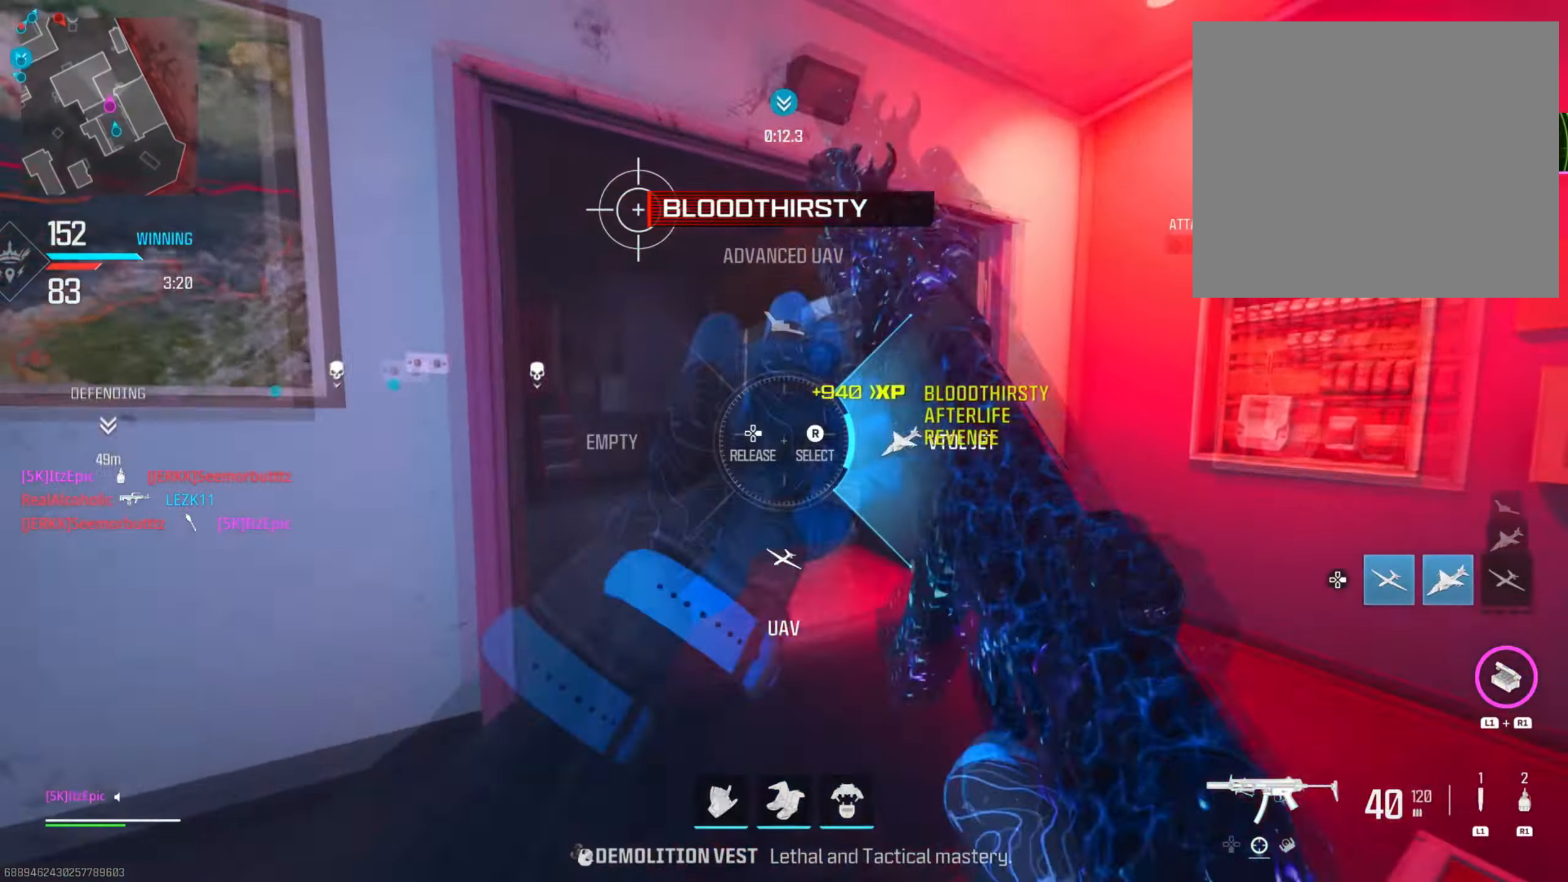
{"buttons": [], "left_stick": "up", "right_stick": "up-left", "events": [[83, "right_stick", "down-right"], [116, "R3", "down"], [233, "R3", "up"], [283, "right_stick", "center"], [417, "right_stick", "up"], [467, "right_stick", "up-left"]]}
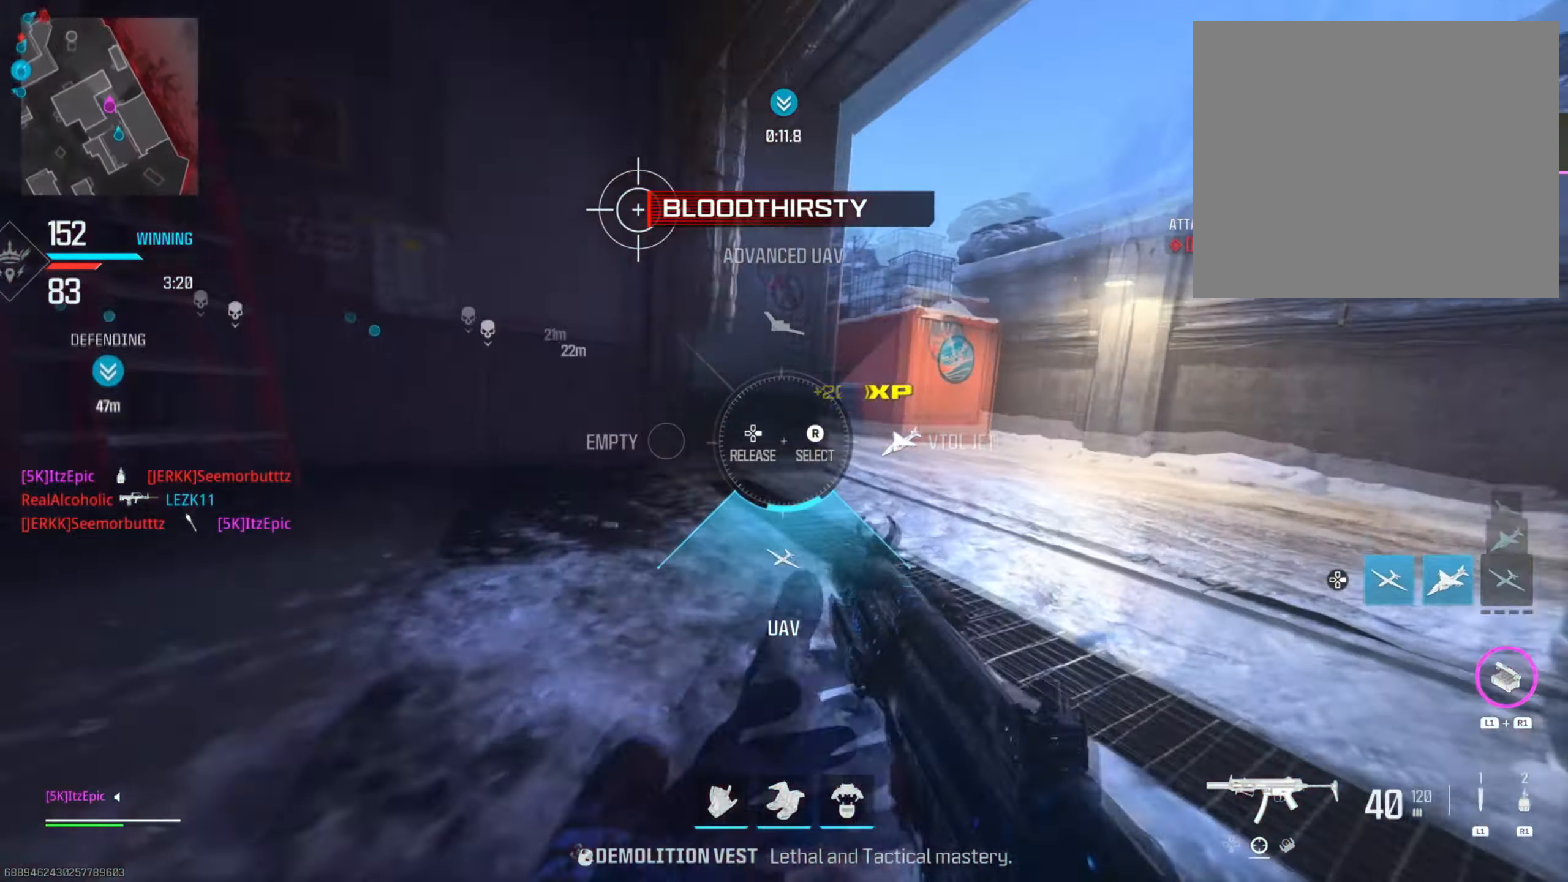
{"buttons": ["CIRCLE"], "left_stick": "up", "right_stick": "center", "events": [[217, "right_stick", "center"], [350, "CIRCLE", "down"]]}
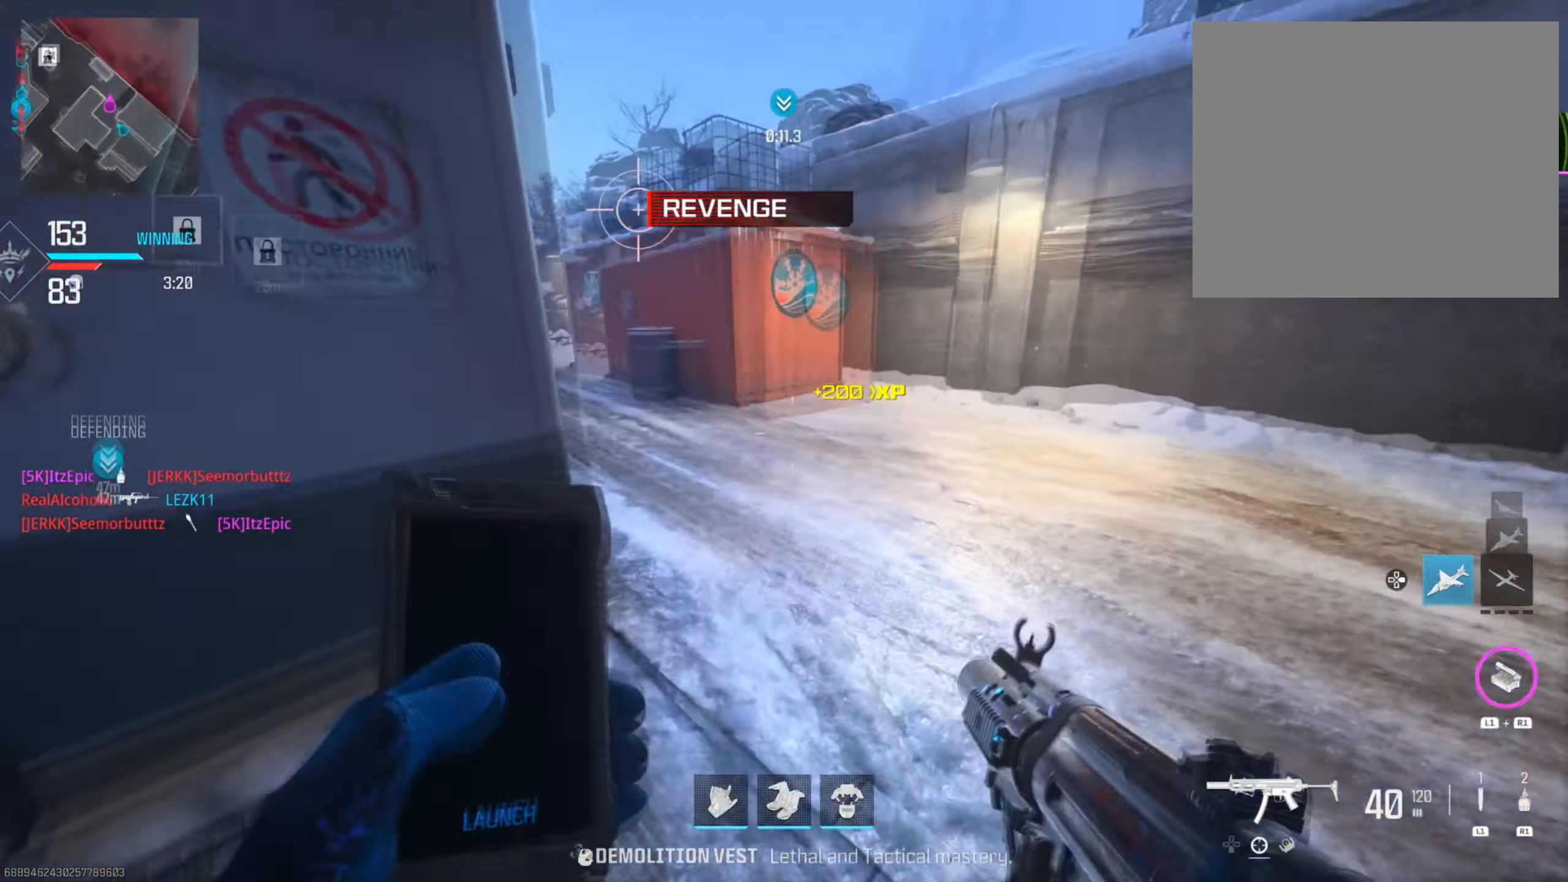
{"buttons": [], "left_stick": "up", "right_stick": "center", "events": [[50, "right_stick", "left"], [67, "CIRCLE", "up"], [117, "CIRCLE", "down"], [183, "R3", "down"], [250, "right_stick", "center"], [300, "R3", "up"], [350, "CIRCLE", "up"]]}
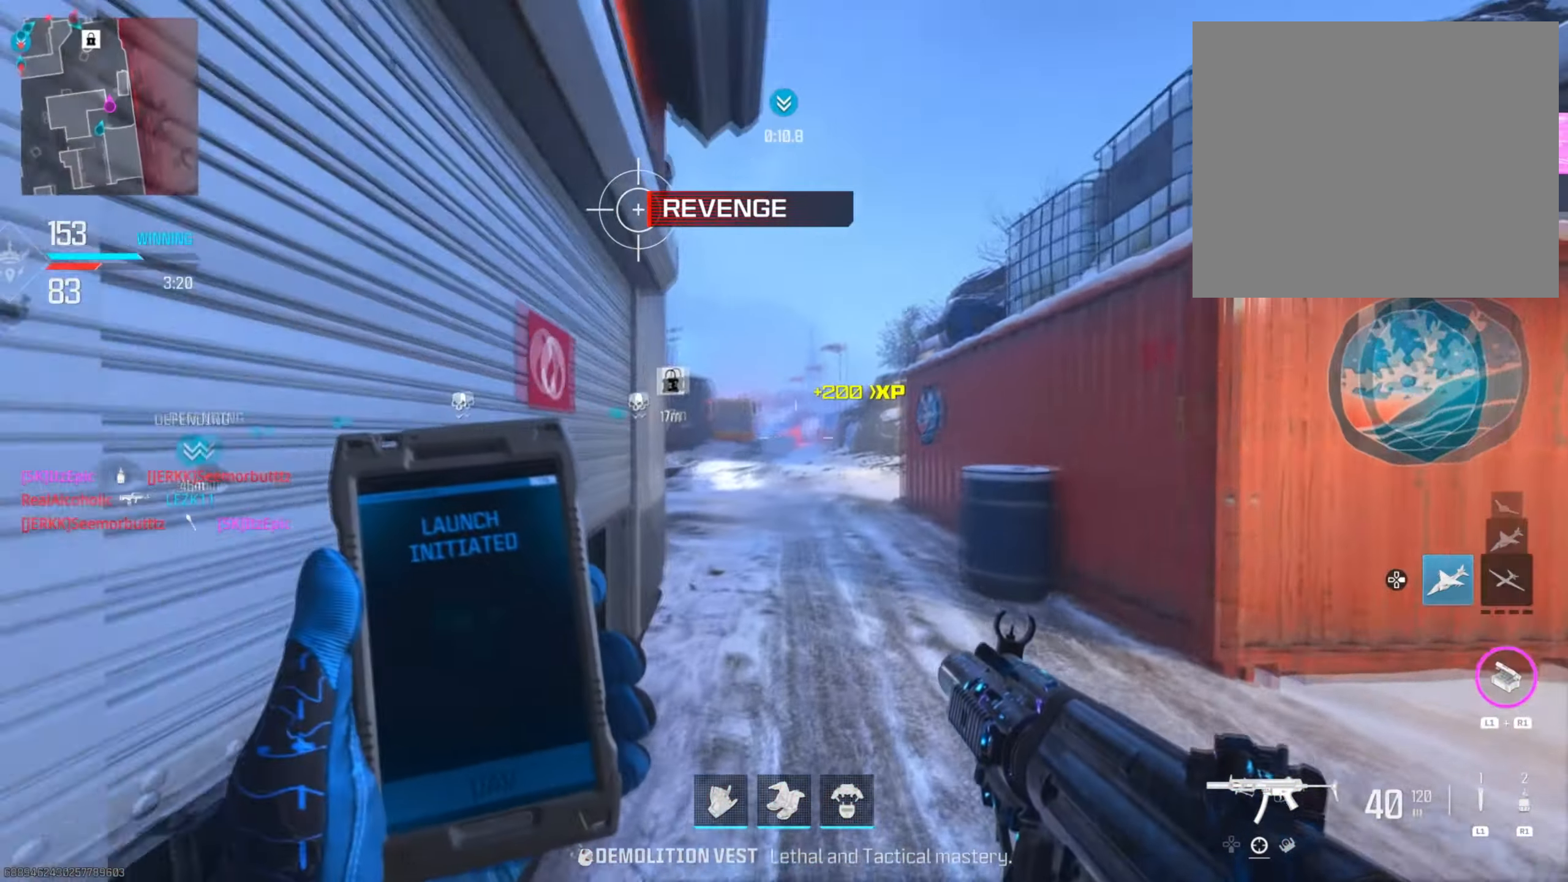
{"buttons": [], "left_stick": "up-left", "right_stick": "left", "events": [[50, "left_stick", "up-left"], [234, "left_stick", "left"], [434, "left_stick", "up-left"], [468, "right_stick", "left"]]}
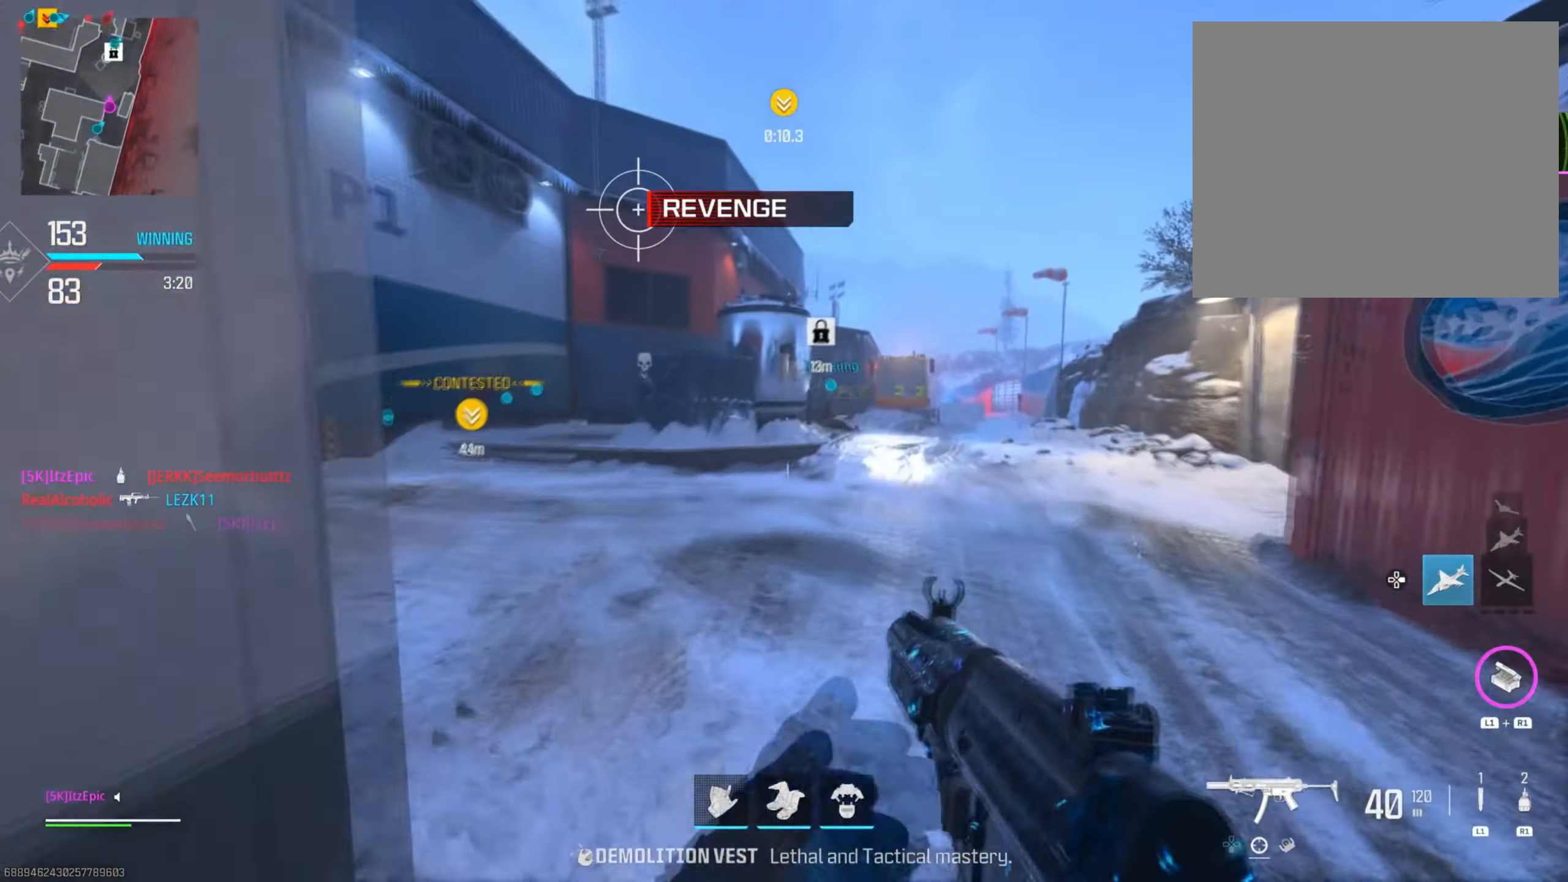
{"buttons": [], "left_stick": "up", "right_stick": "right", "events": [[167, "right_stick", "center"], [300, "left_stick", "up"], [484, "right_stick", "right"]]}
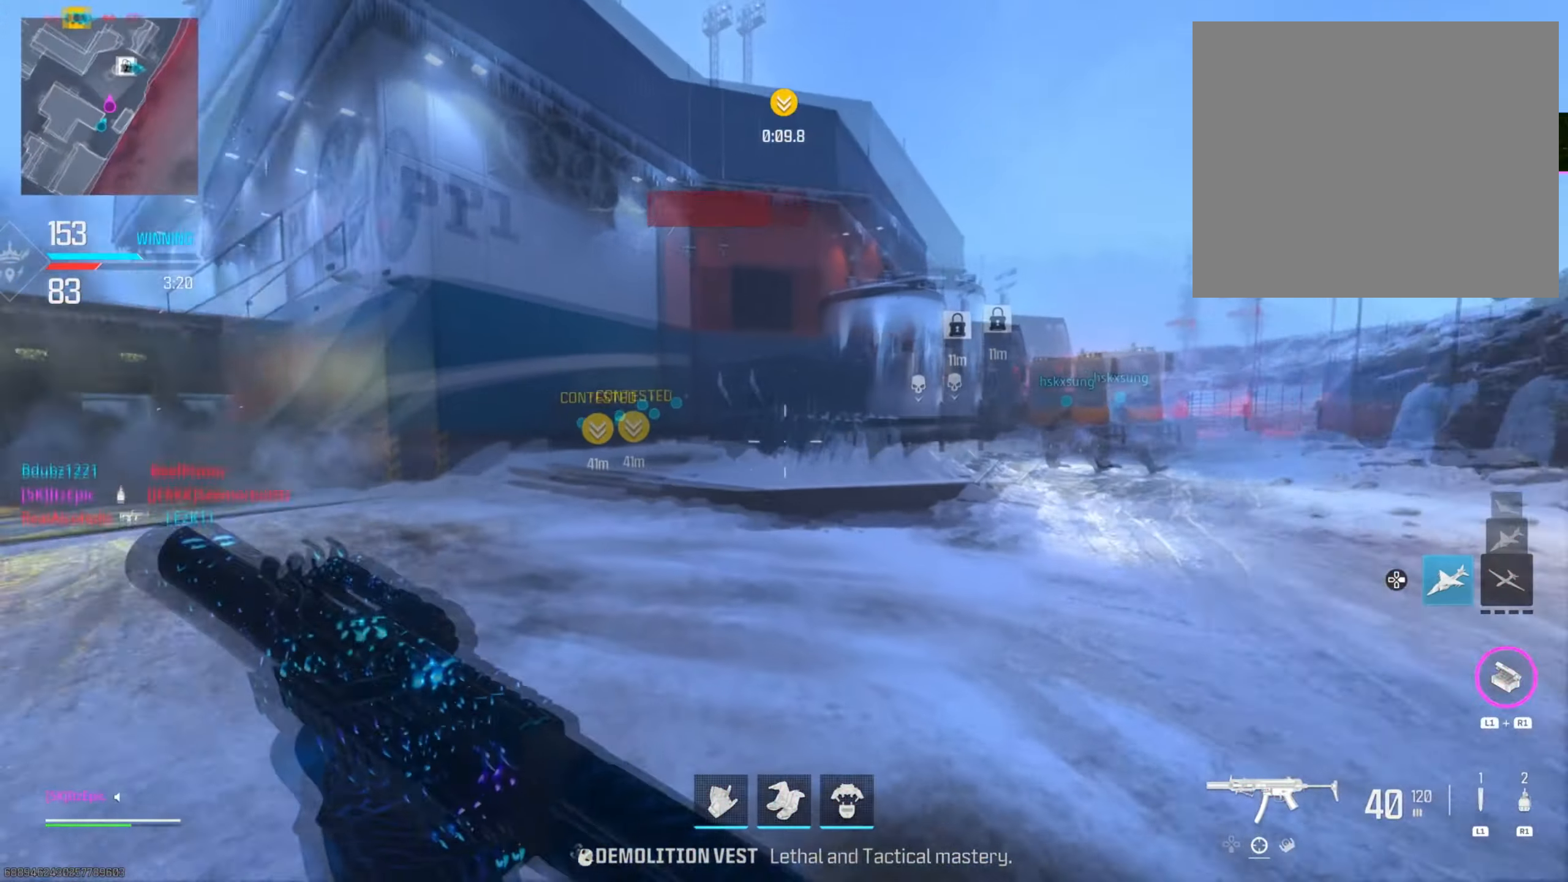
{"buttons": [], "left_stick": "up", "right_stick": "center", "events": [[134, "CIRCLE", "down"], [184, "R3", "down"], [317, "right_stick", "center"], [351, "R3", "up"], [417, "CIRCLE", "up"]]}
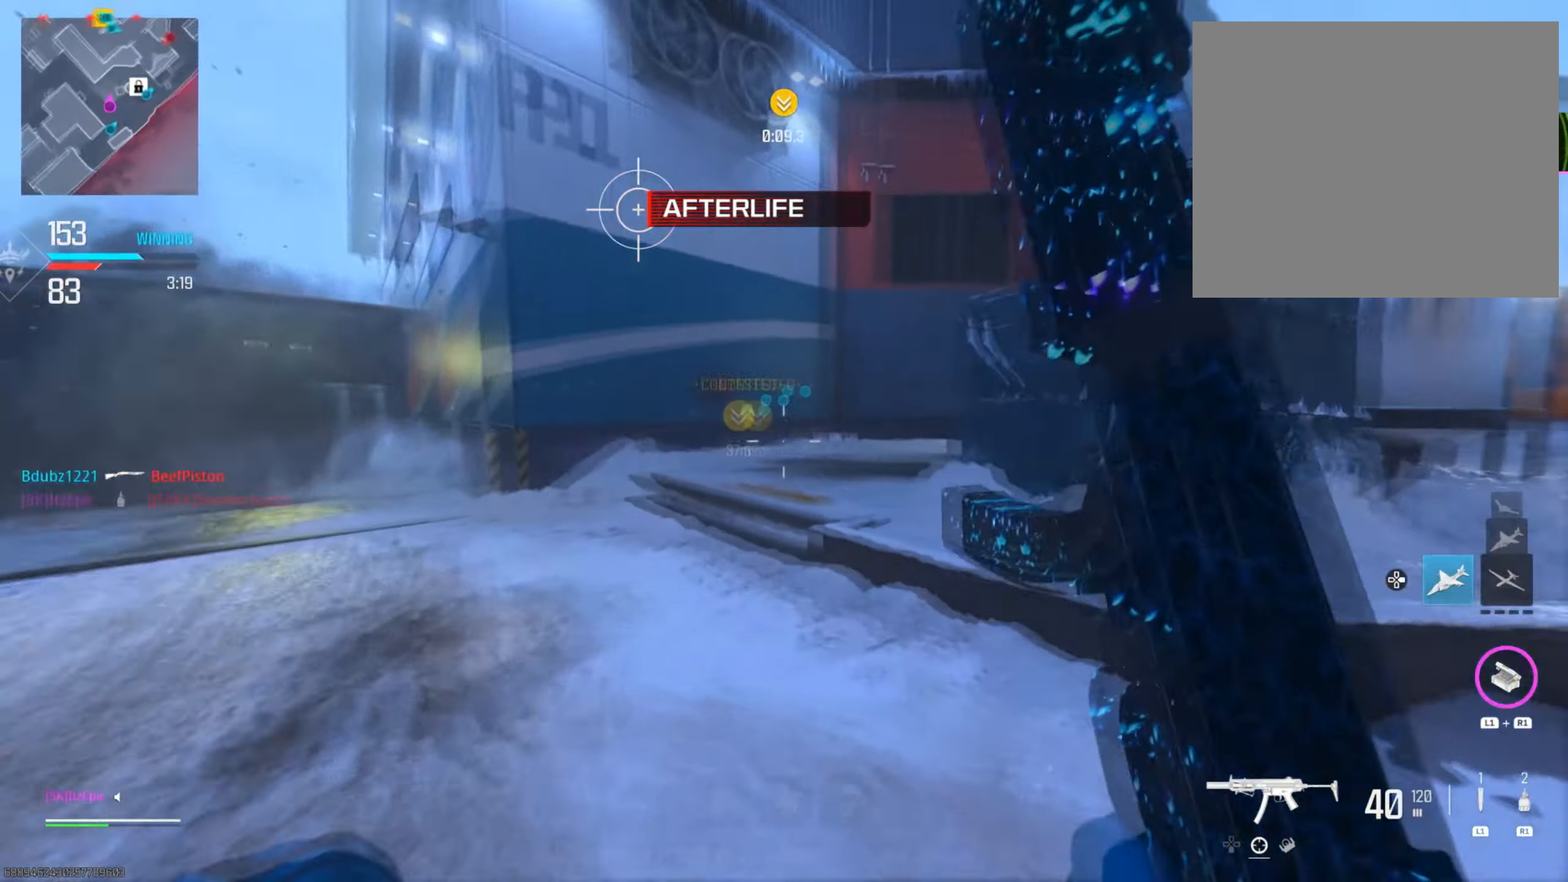
{"buttons": ["R3"], "left_stick": "up-right", "right_stick": "center", "events": [[67, "right_stick", "right"], [184, "left_stick", "up-right"], [367, "right_stick", "center"], [484, "R3", "down"]]}
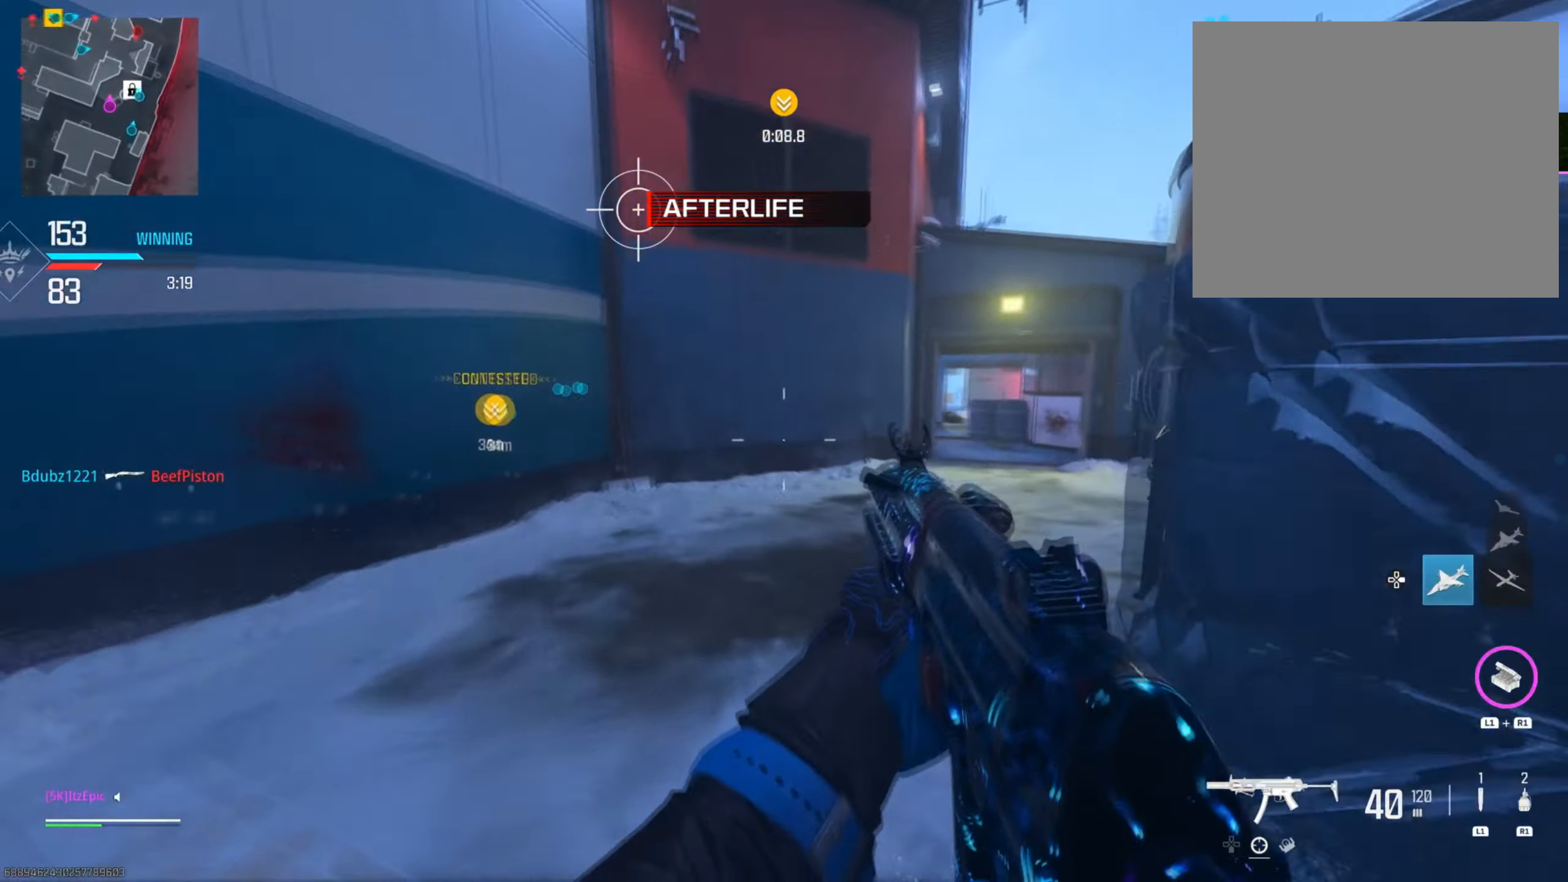
{"buttons": ["L2"], "left_stick": "right", "right_stick": "center", "events": [[33, "L2", "down"], [167, "R3", "up"], [200, "left_stick", "right"], [200, "right_stick", "left"], [367, "right_stick", "center"]]}
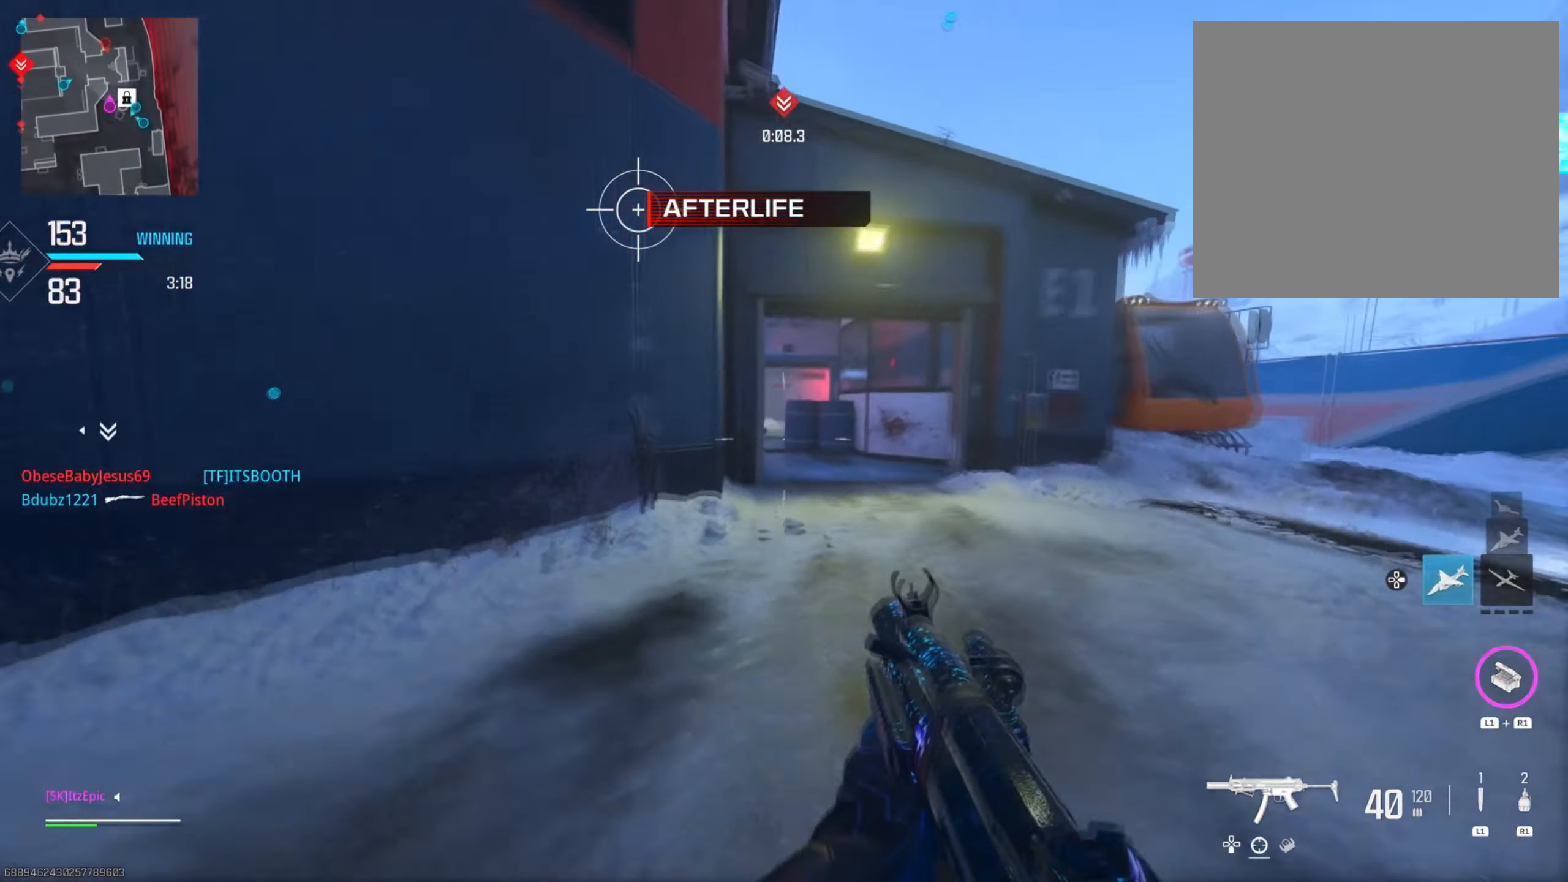
{"buttons": [], "left_stick": "up", "right_stick": "left", "events": [[84, "left_stick", "up-right"], [100, "L2", "up"], [234, "left_stick", "up"], [300, "CIRCLE", "down"], [401, "right_stick", "left"], [484, "CIRCLE", "up"]]}
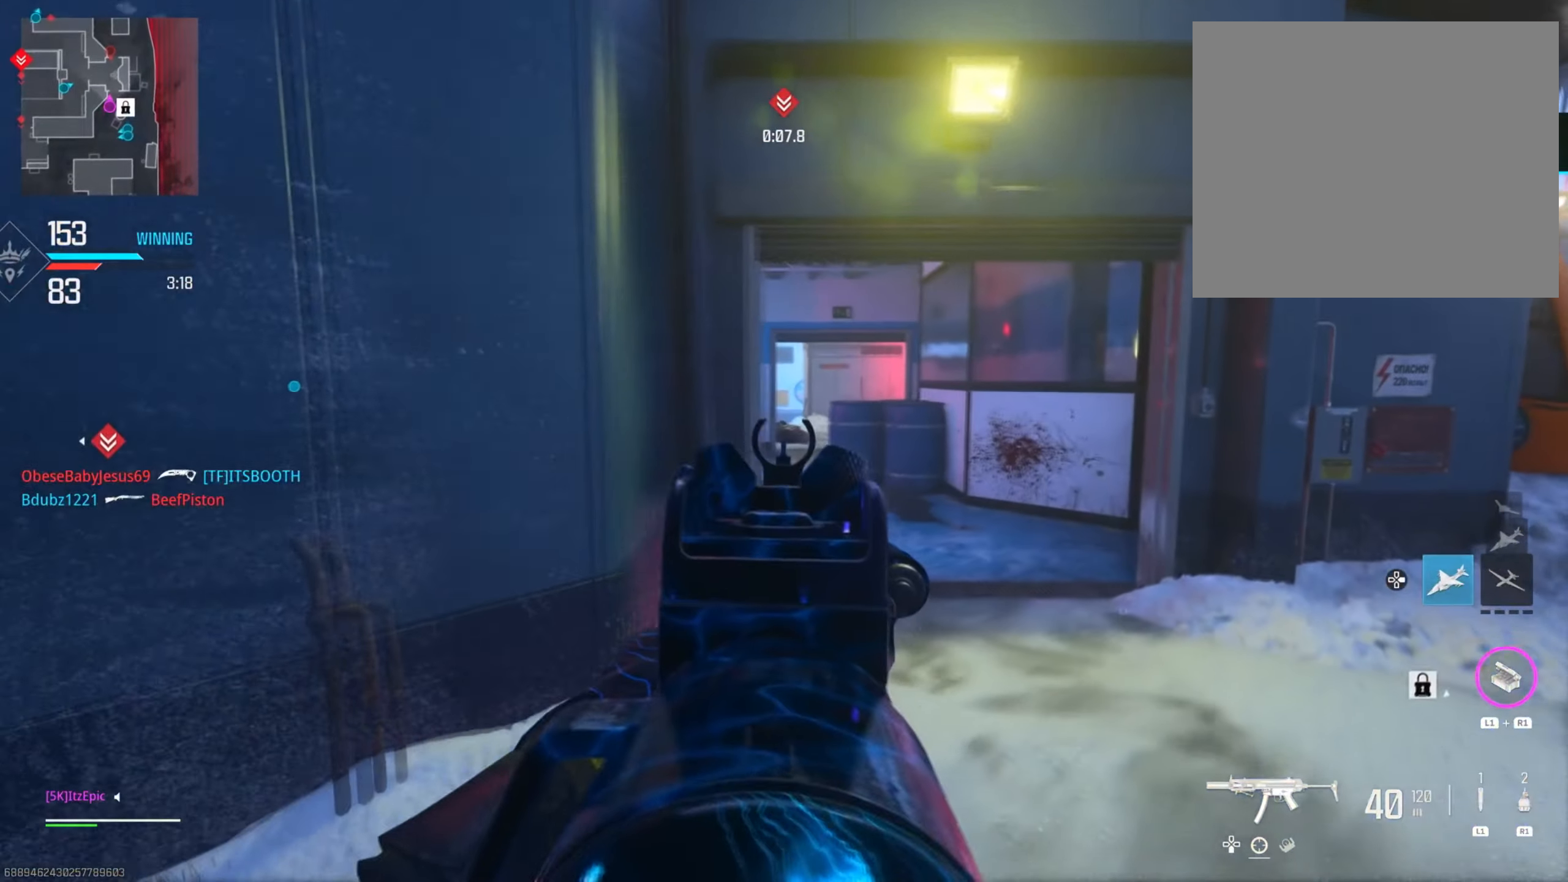
{"buttons": [], "left_stick": "down-right", "right_stick": "center", "events": [[200, "CIRCLE", "down"], [250, "R3", "down"], [250, "left_stick", "up-right"], [317, "right_stick", "center"], [383, "R3", "up"], [400, "right_stick", "right"], [450, "CIRCLE", "up"], [450, "left_stick", "down-right"], [450, "right_stick", "center"]]}
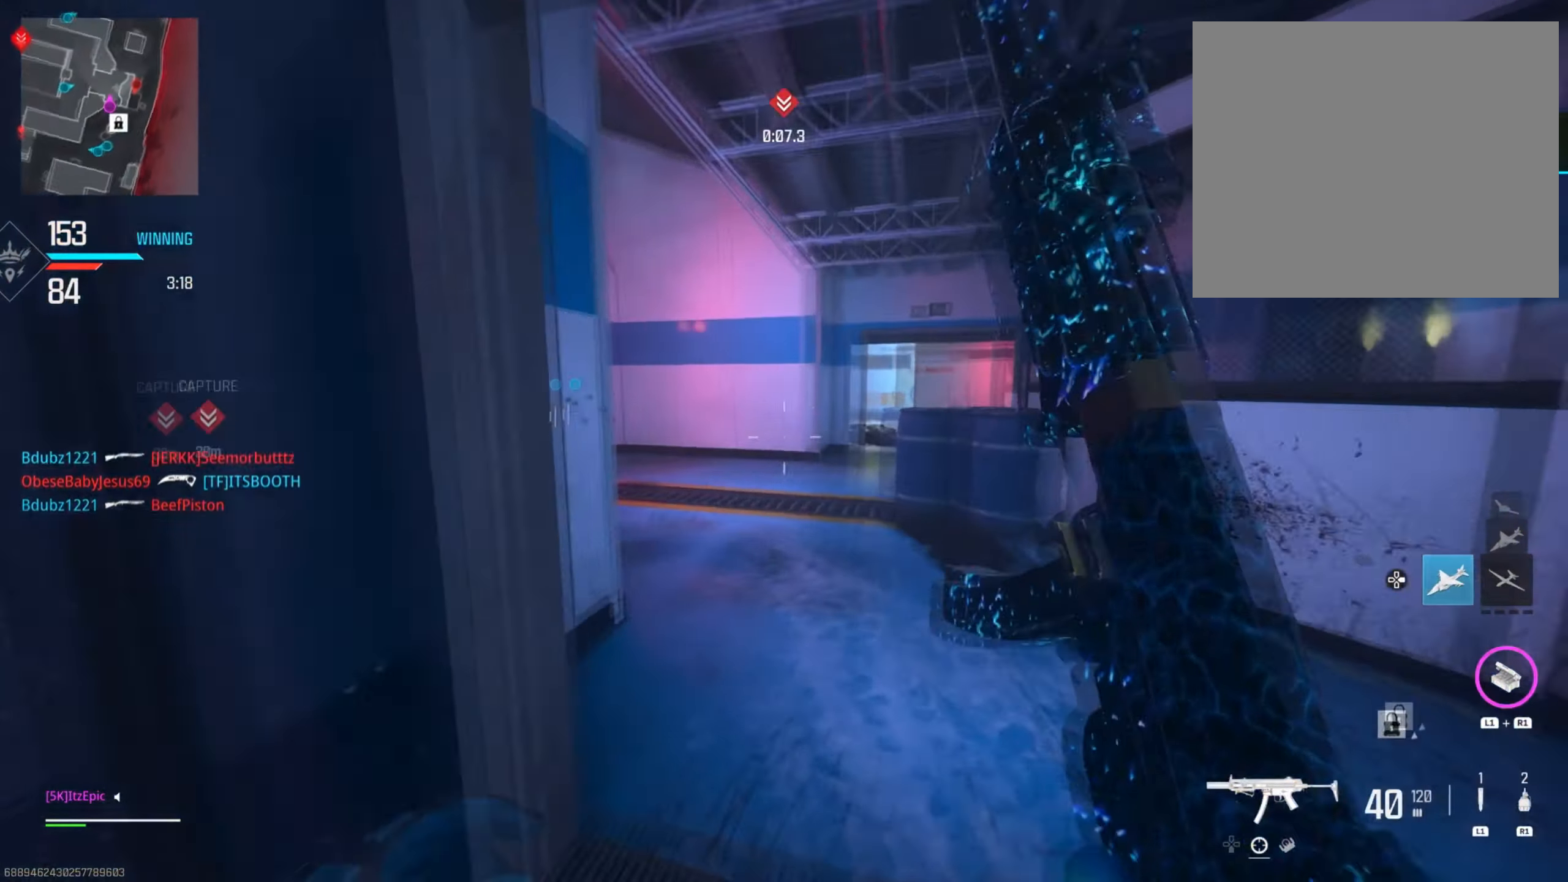
{"buttons": [], "left_stick": "left", "right_stick": "center", "events": [[67, "right_stick", "right"], [117, "left_stick", "down-left"], [367, "right_stick", "center"], [401, "left_stick", "left"]]}
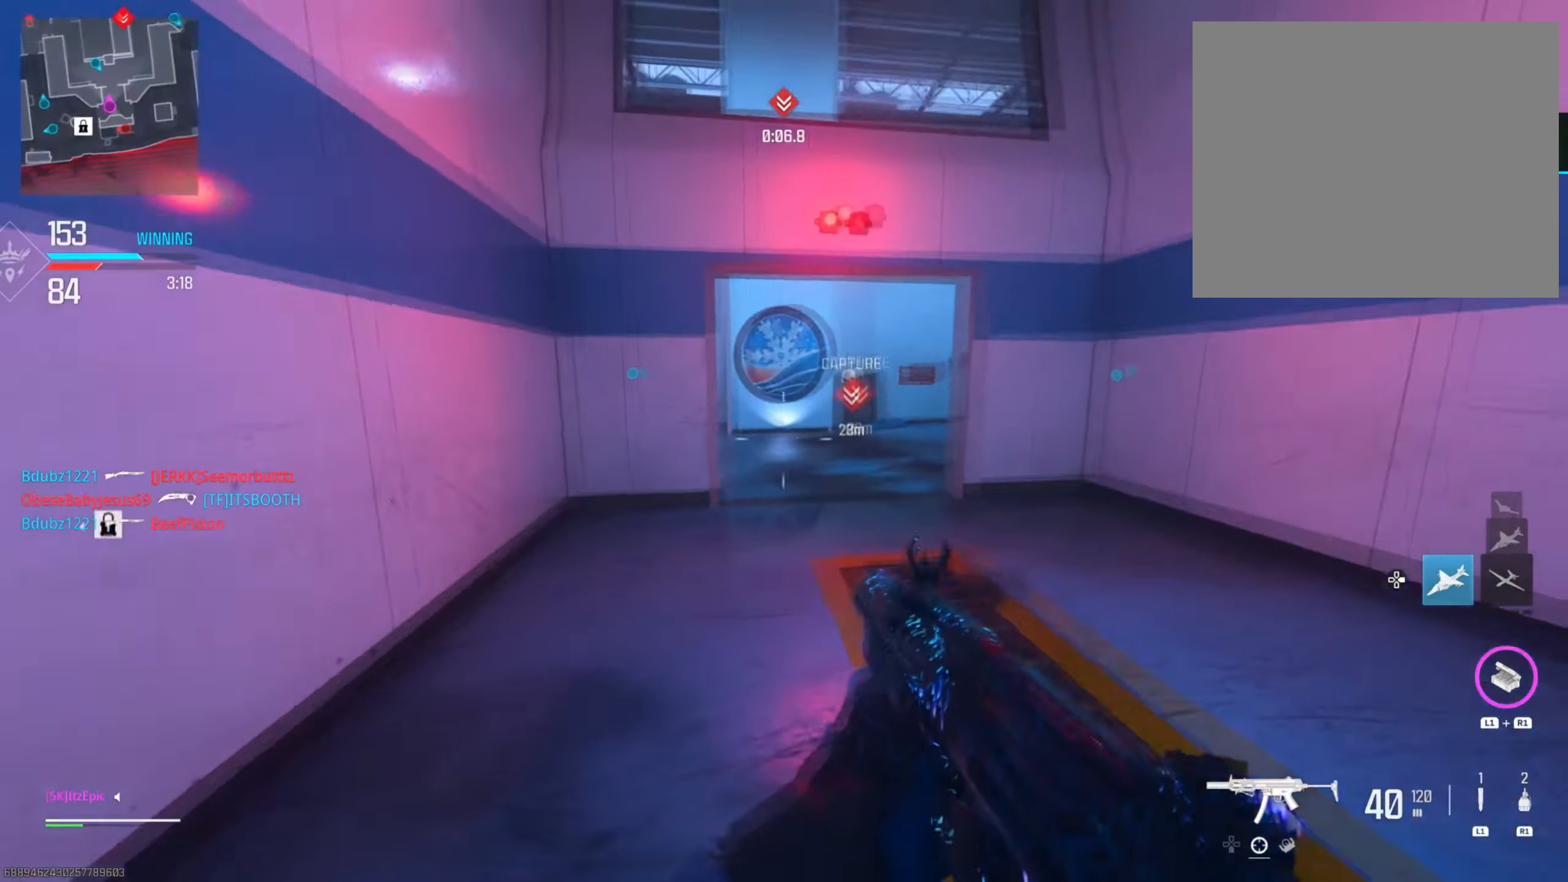
{"buttons": ["CIRCLE"], "left_stick": "up", "right_stick": "center", "events": [[50, "right_stick", "right"], [100, "left_stick", "up"], [417, "CIRCLE", "down"], [500, "right_stick", "center"]]}
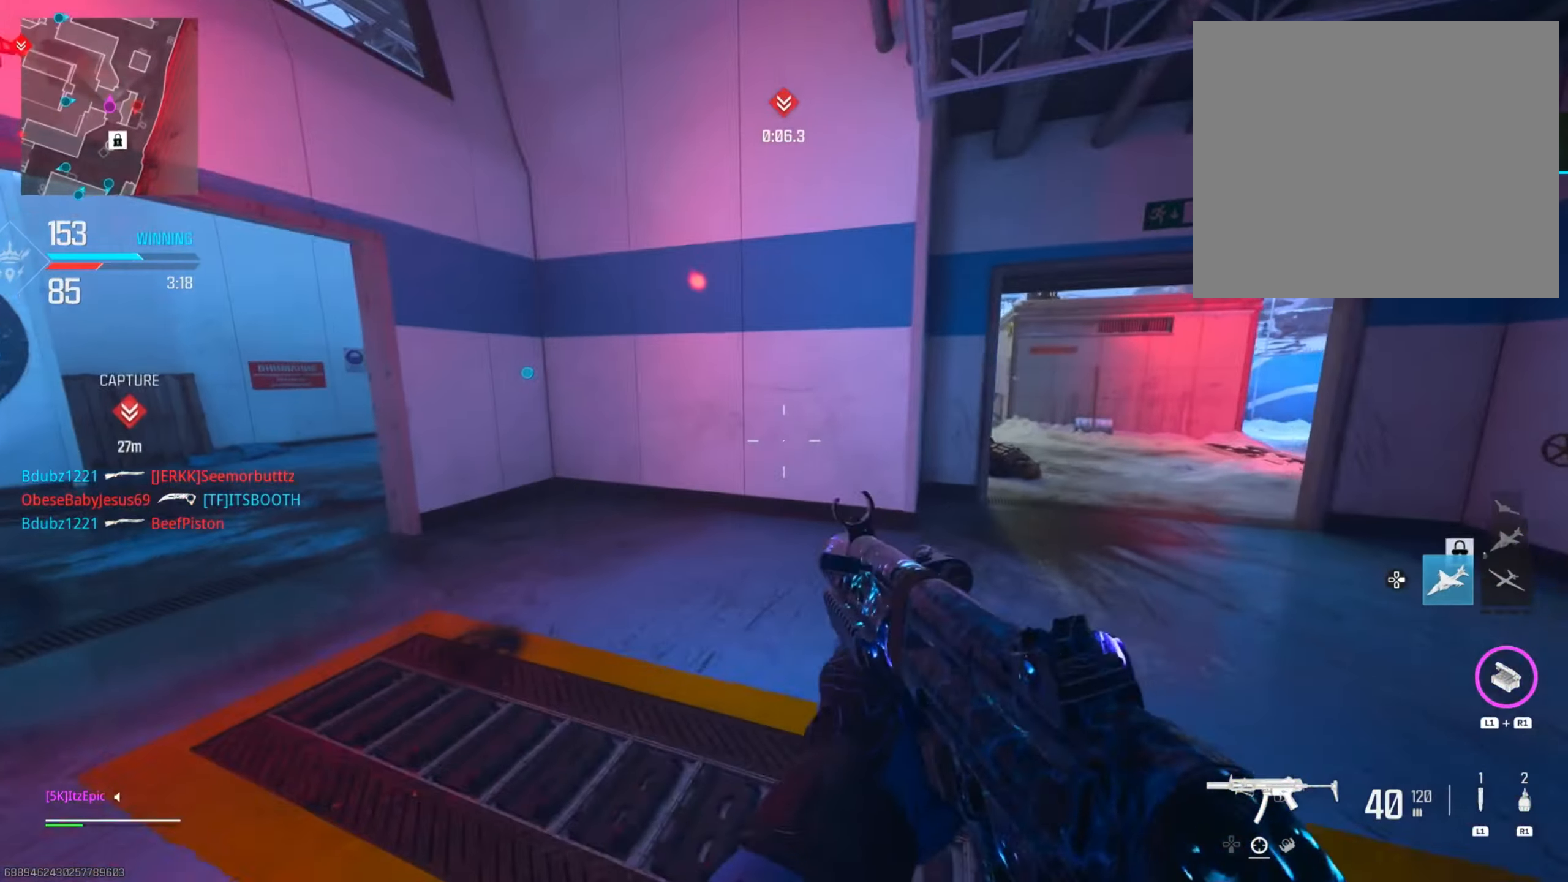
{"buttons": ["CIRCLE"], "left_stick": "left", "right_stick": "left", "events": [[67, "right_stick", "left"], [100, "left_stick", "left"], [117, "CIRCLE", "up"], [317, "CIRCLE", "down"], [367, "R3", "down"], [367, "right_stick", "center"], [484, "R3", "up"], [501, "right_stick", "left"]]}
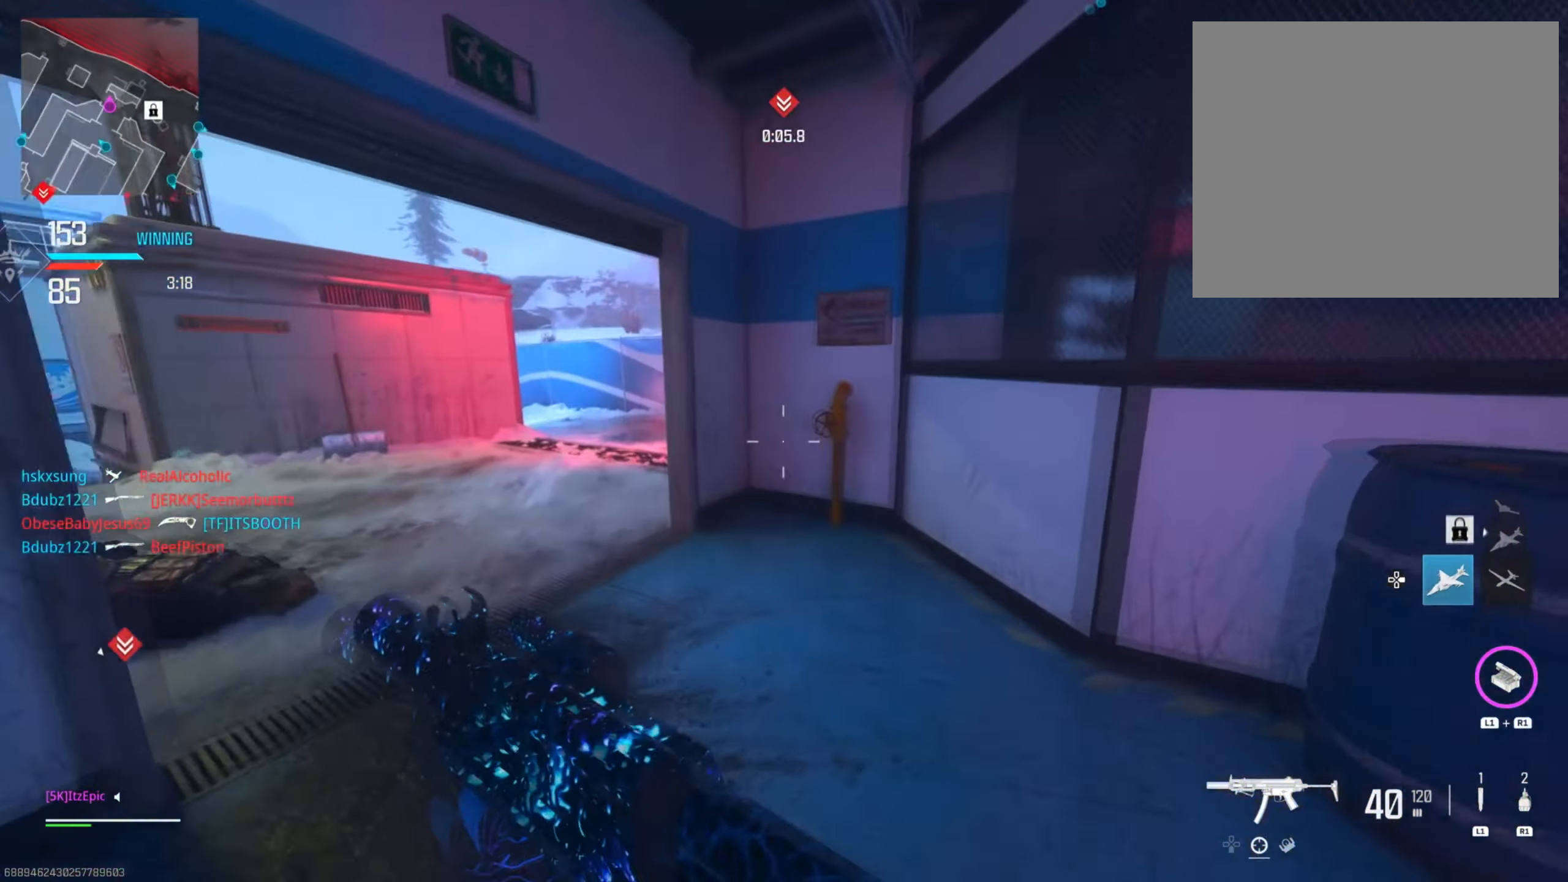
{"buttons": [], "left_stick": "left", "right_stick": "center", "events": [[50, "CIRCLE", "up"], [300, "right_stick", "center"]]}
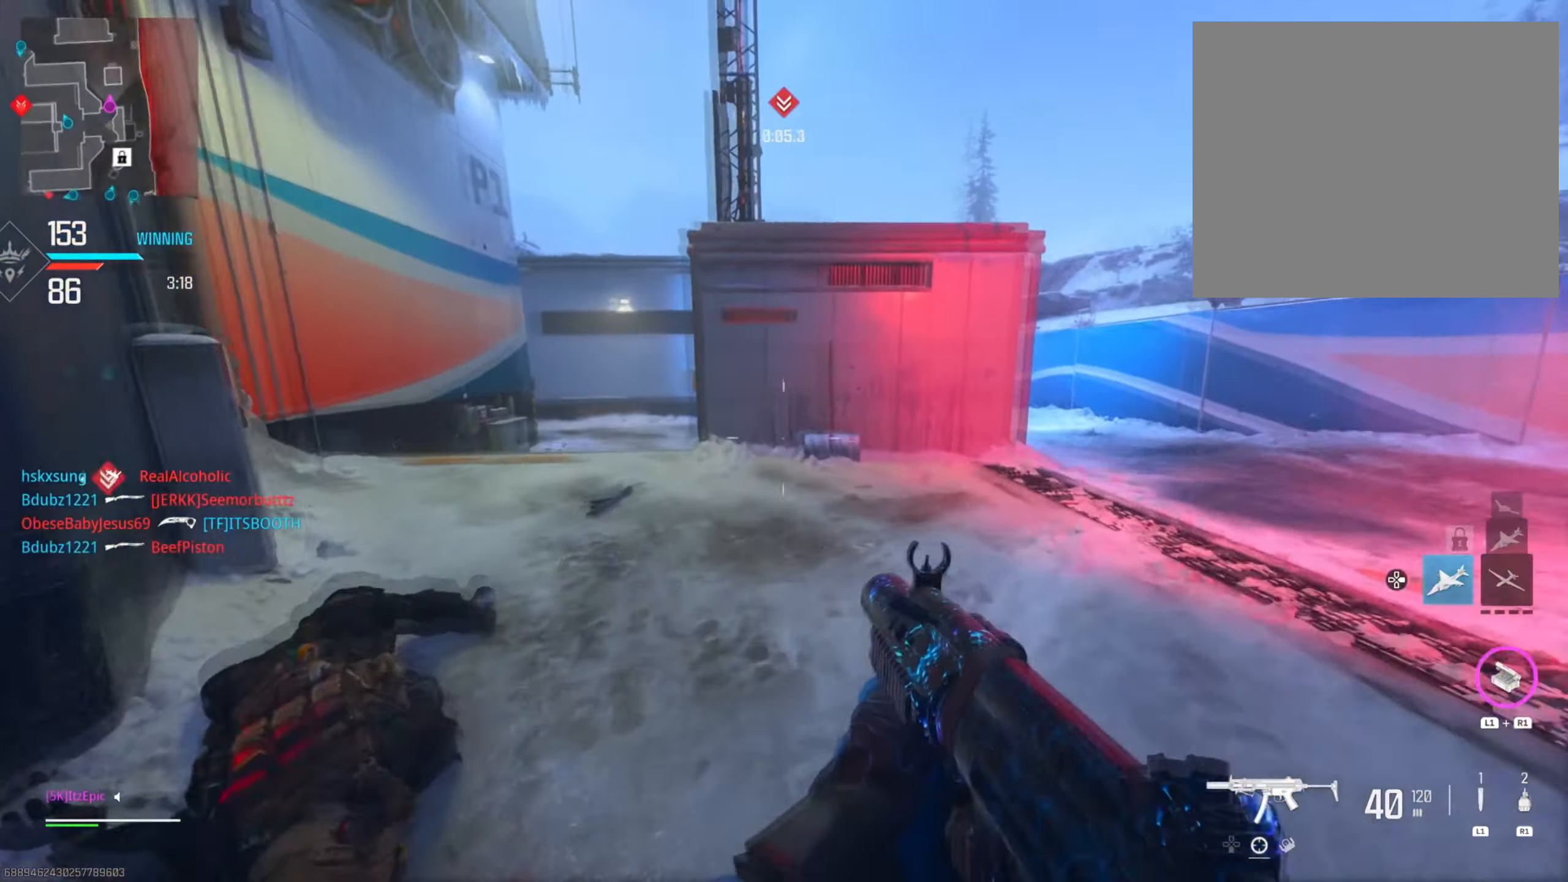
{"buttons": [], "left_stick": "left", "right_stick": "center", "events": []}
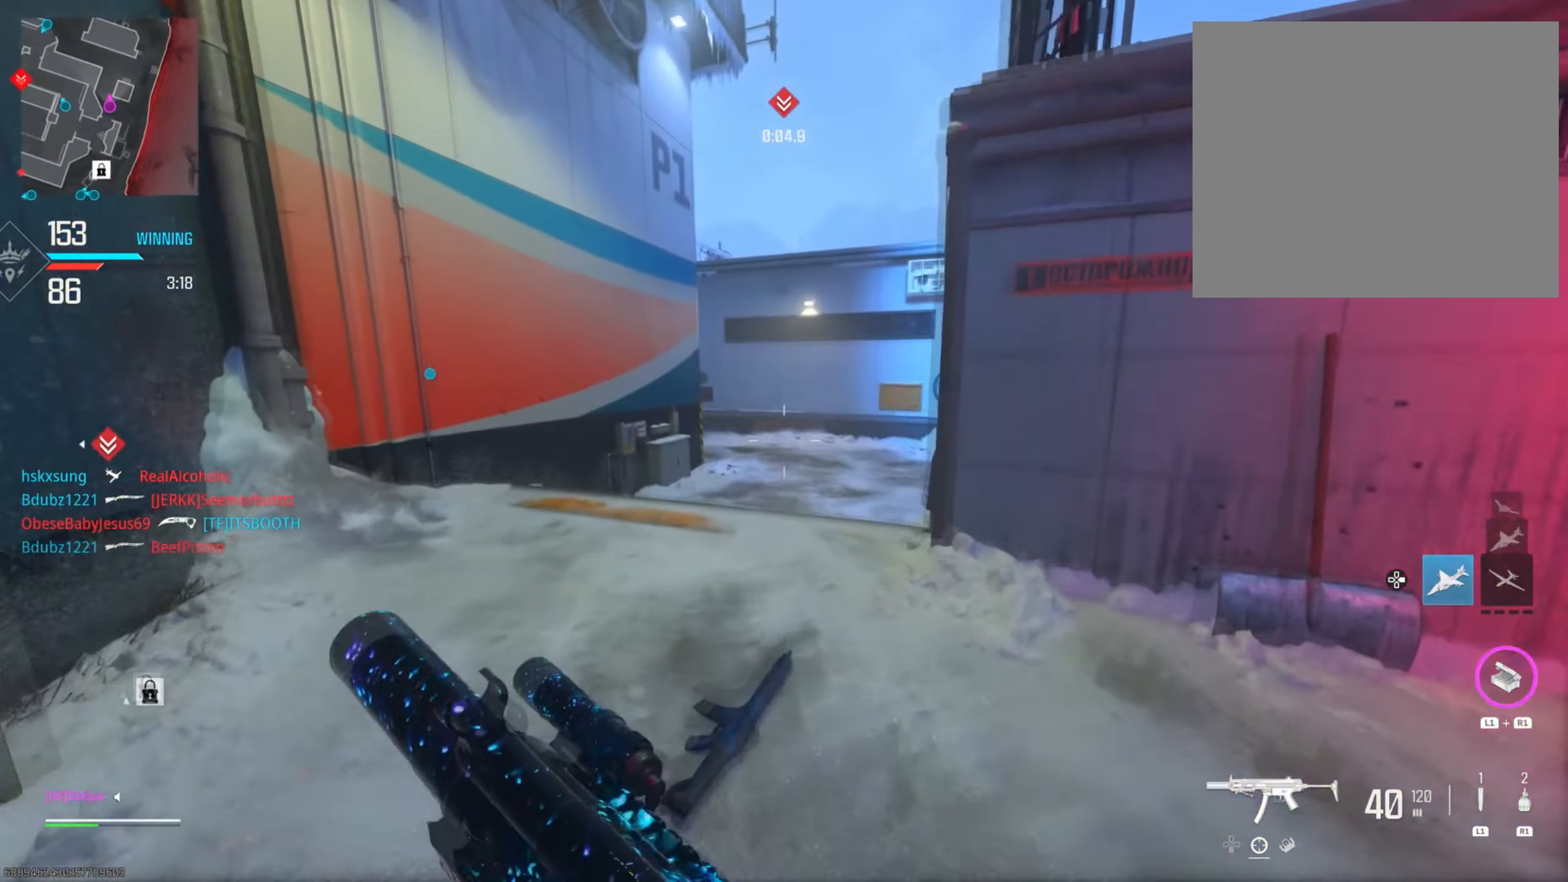
{"buttons": ["CIRCLE"], "left_stick": "up-right", "right_stick": "center", "events": [[83, "CIRCLE", "down"], [83, "left_stick", "up-left"], [250, "left_stick", "up"], [267, "CIRCLE", "up"], [467, "left_stick", "up-right"], [500, "CIRCLE", "down"]]}
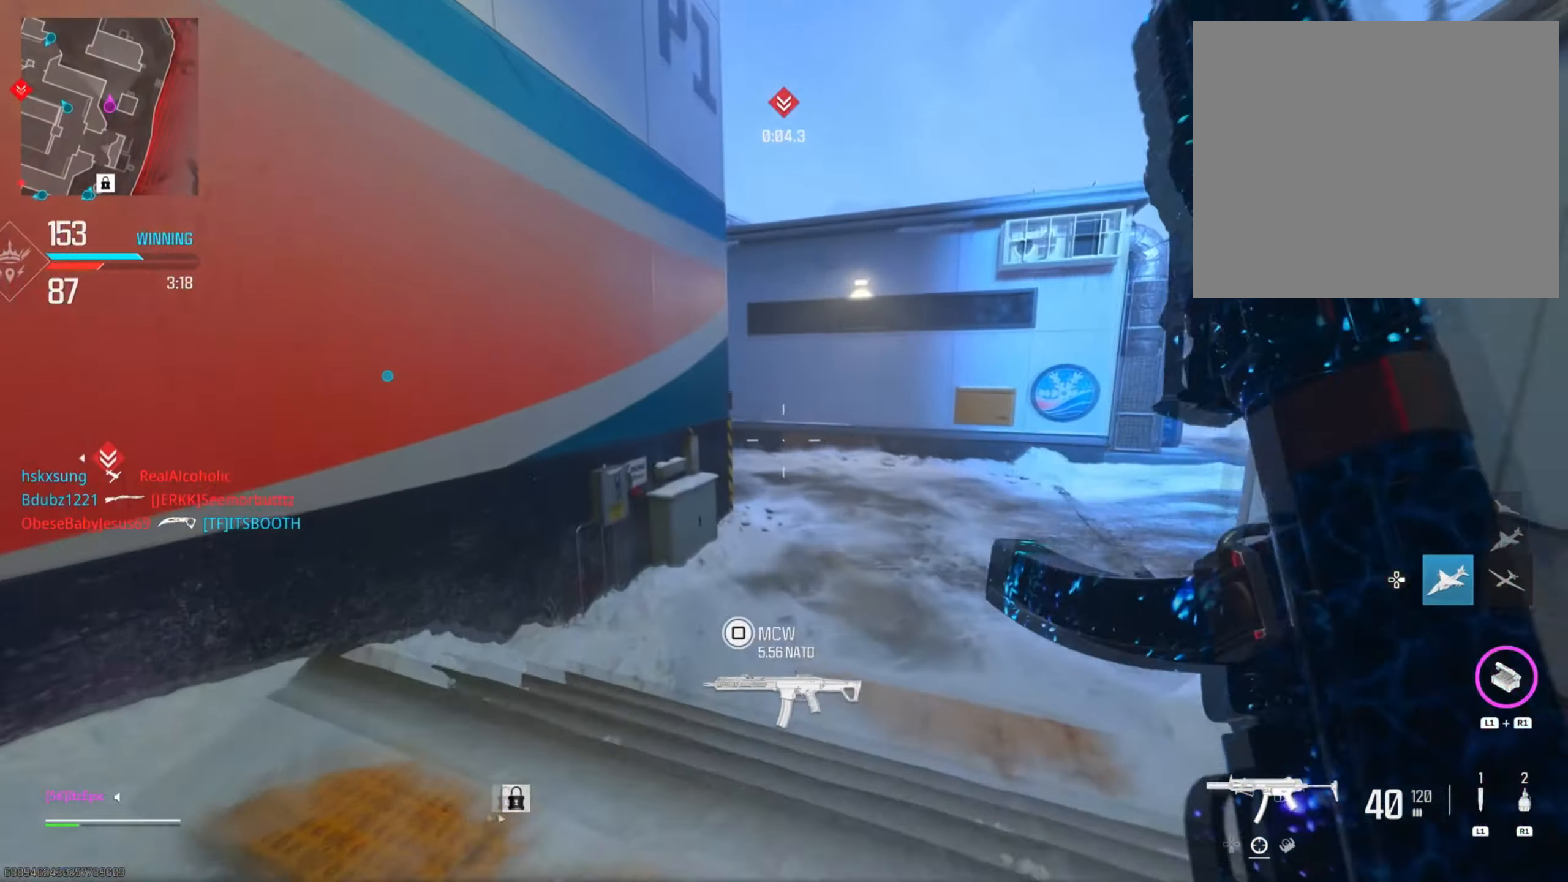
{"buttons": [], "left_stick": "up", "right_stick": "left", "events": [[50, "R3", "down"], [184, "R3", "up"], [234, "CIRCLE", "up"], [301, "right_stick", "left"], [351, "left_stick", "up"]]}